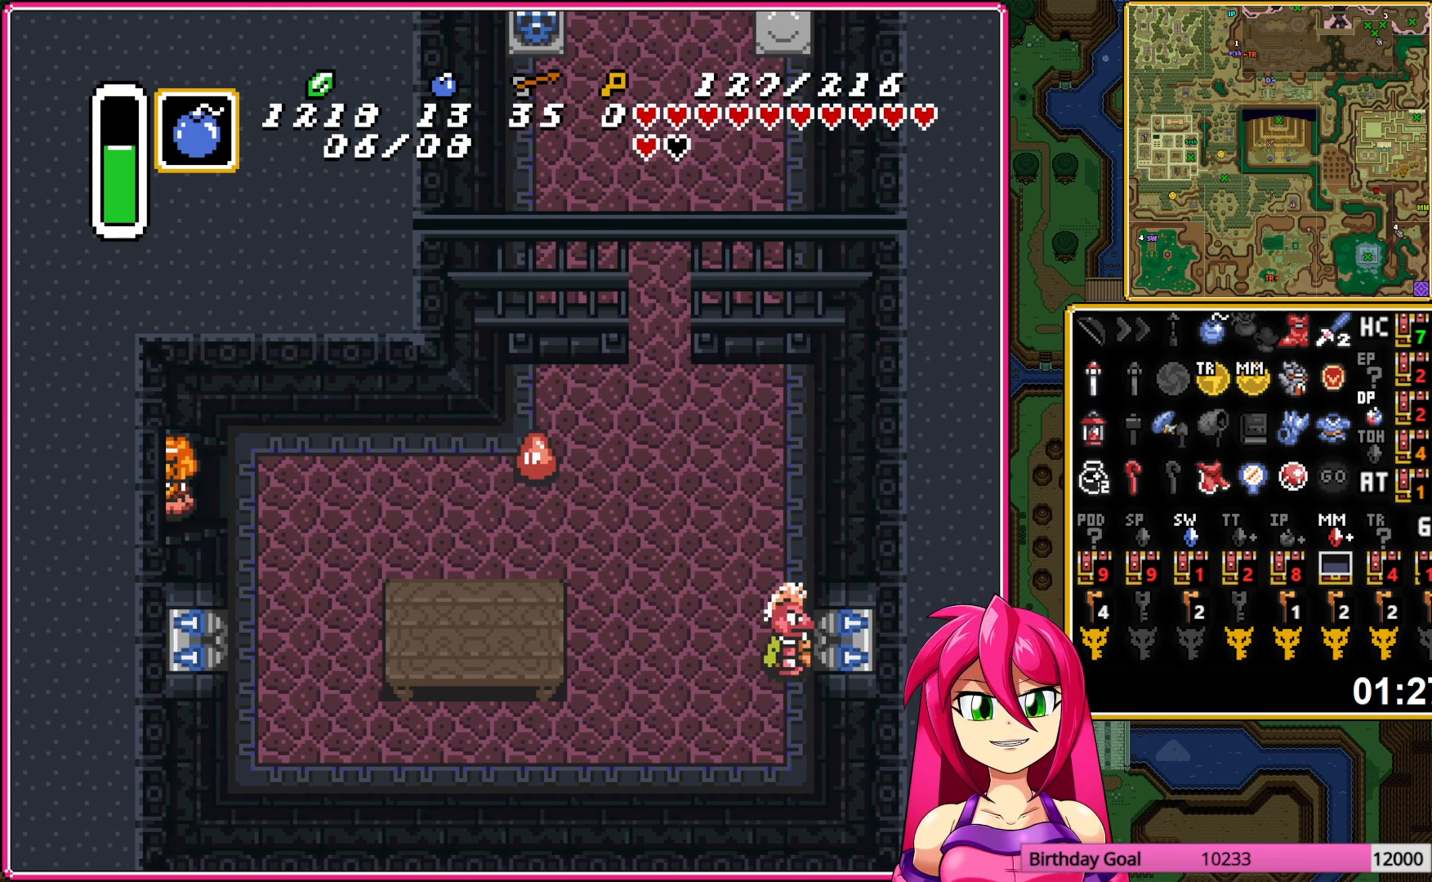
Gameplay with a controller (Nintendo layout); each line is a JSON object with the inputs held at the frame after it. "events" lists button and stick changes between this image and that frame as [ms after this image, input, new state], when the widget could be followed in between. Not read: L3 R3.
{"buttons": ["DPAD_LEFT"], "events": []}
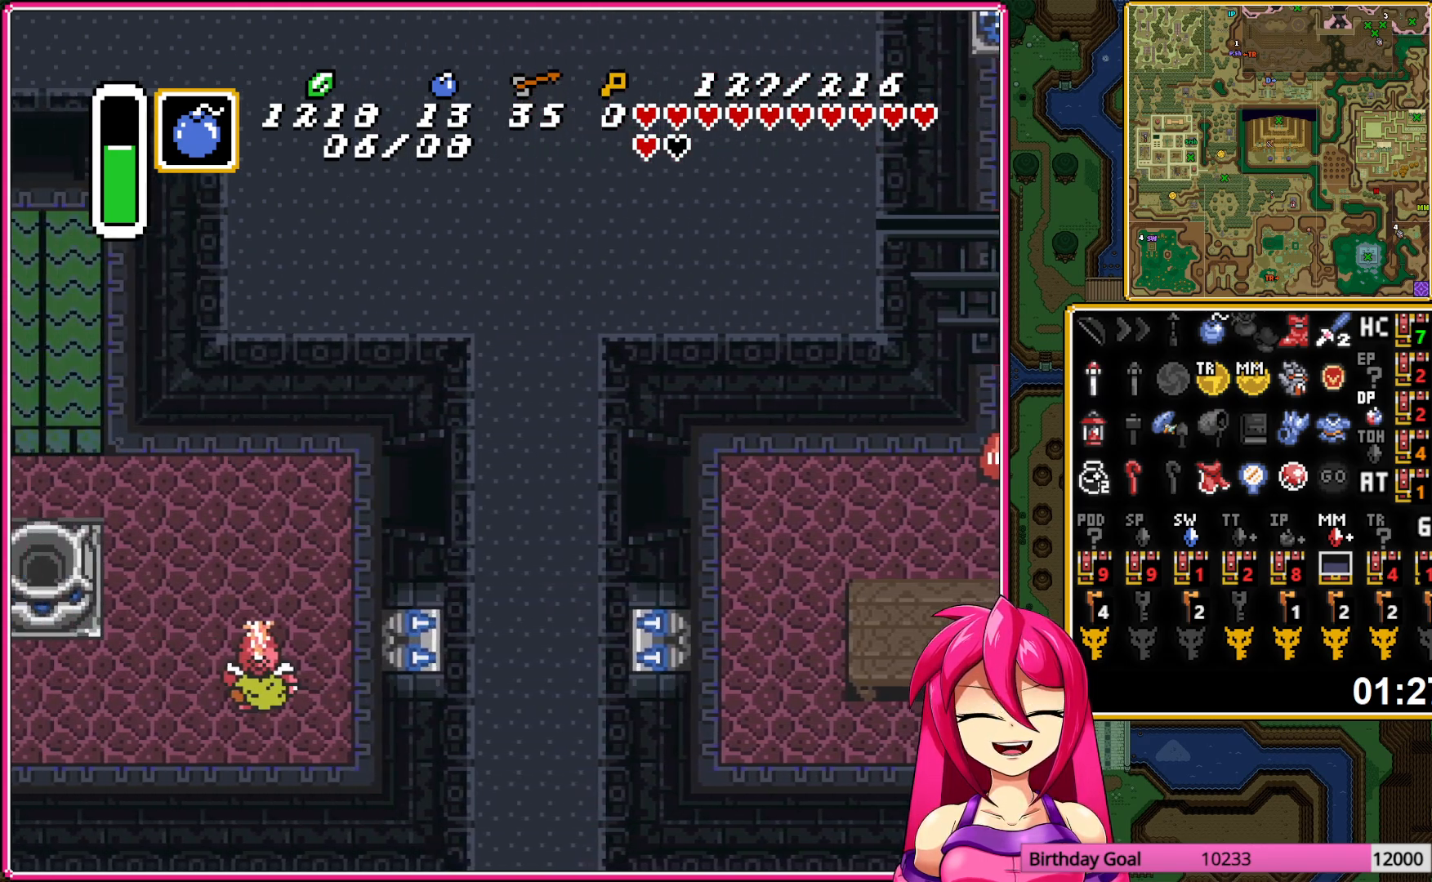
{"buttons": ["DPAD_LEFT"], "events": []}
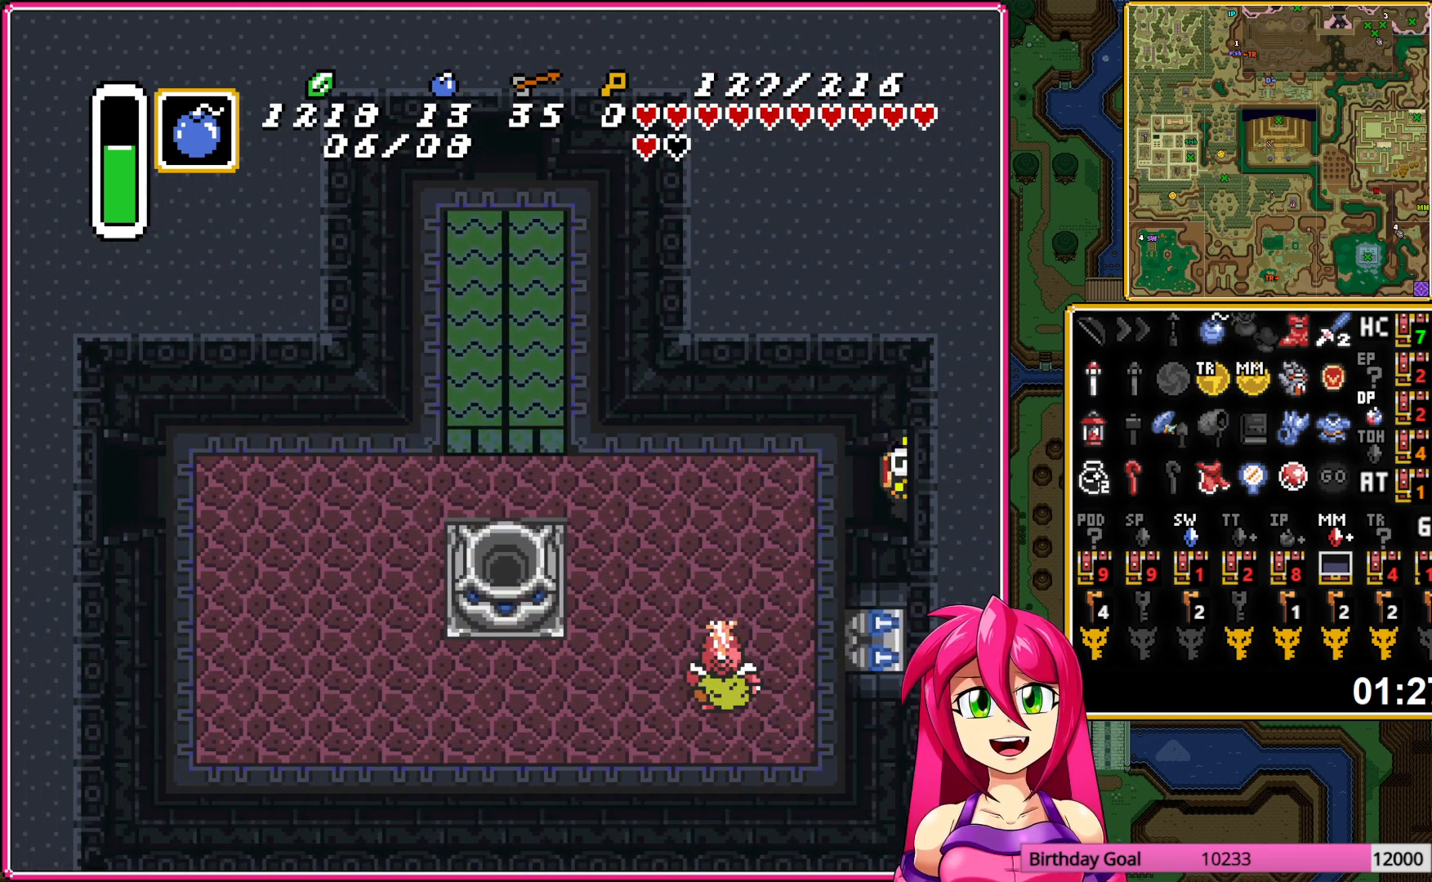
{"buttons": ["DPAD_LEFT"], "events": []}
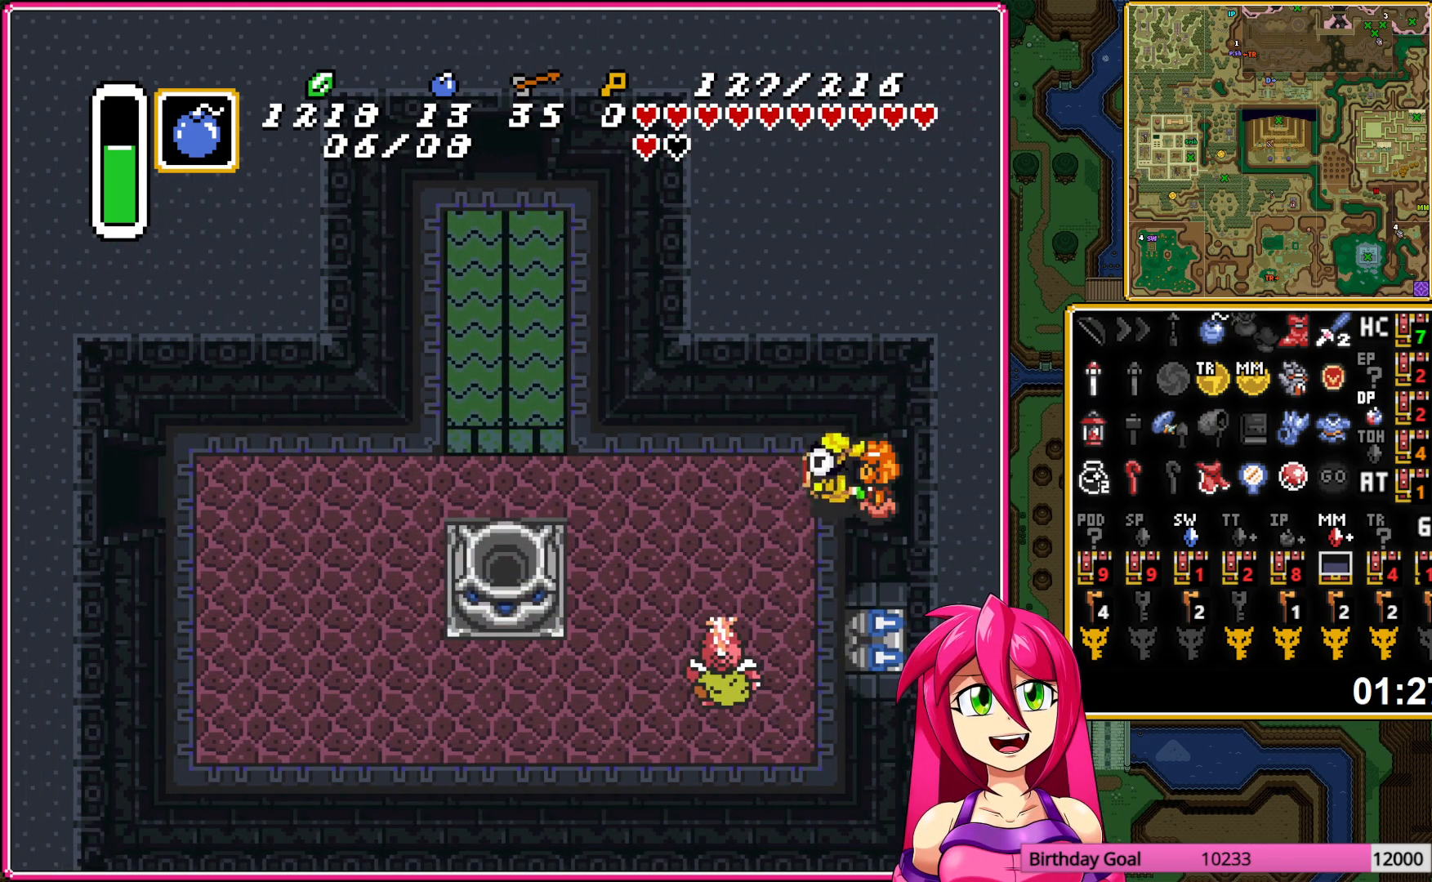
{"buttons": ["DPAD_LEFT"], "events": []}
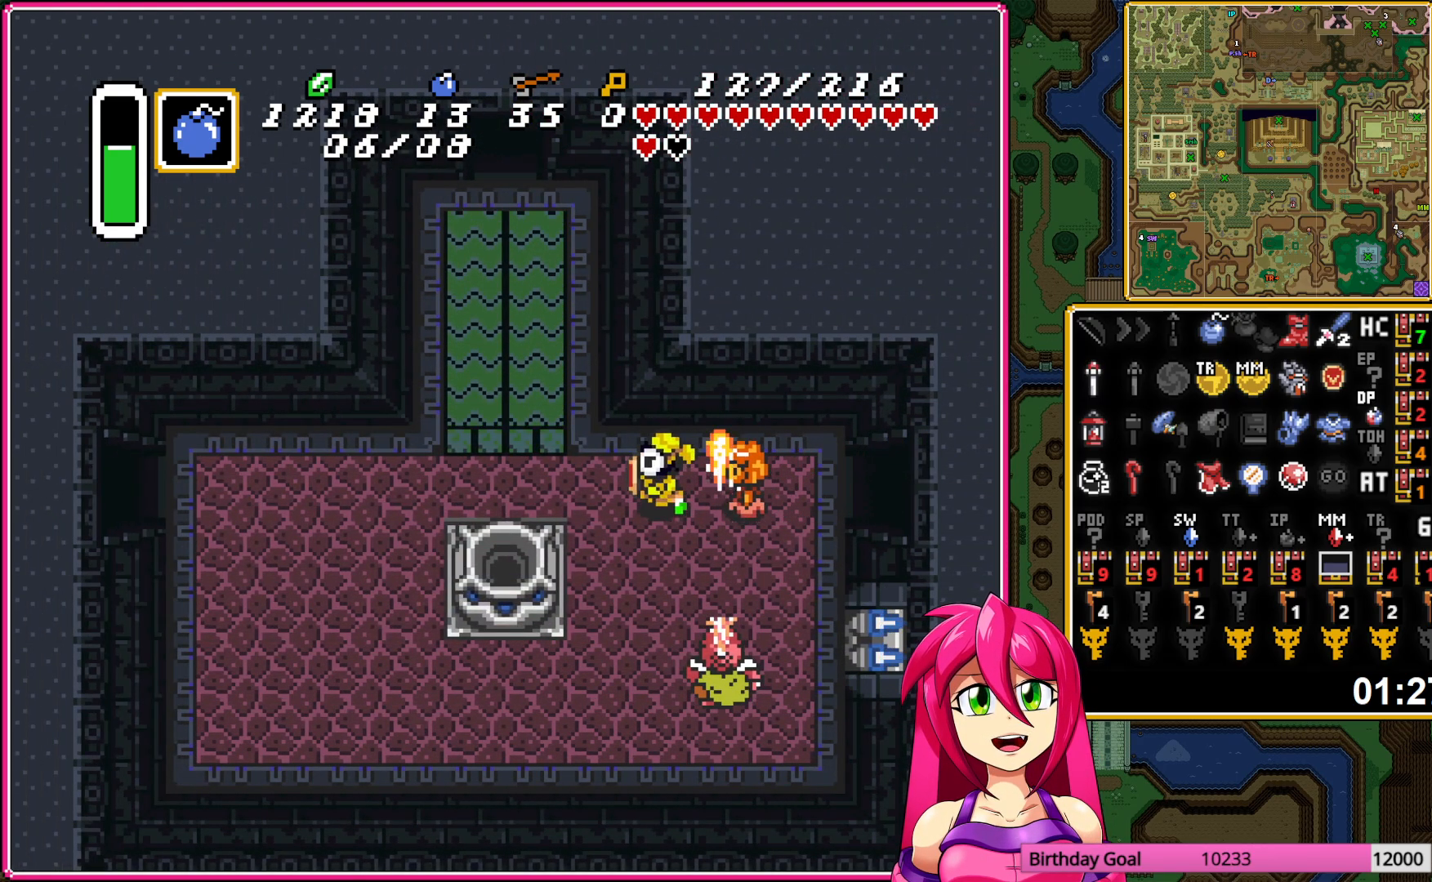
{"buttons": ["A"], "events": [[183, "A", "down"], [217, "DPAD_UP", "down"], [233, "DPAD_LEFT", "up"], [417, "DPAD_UP", "up"]]}
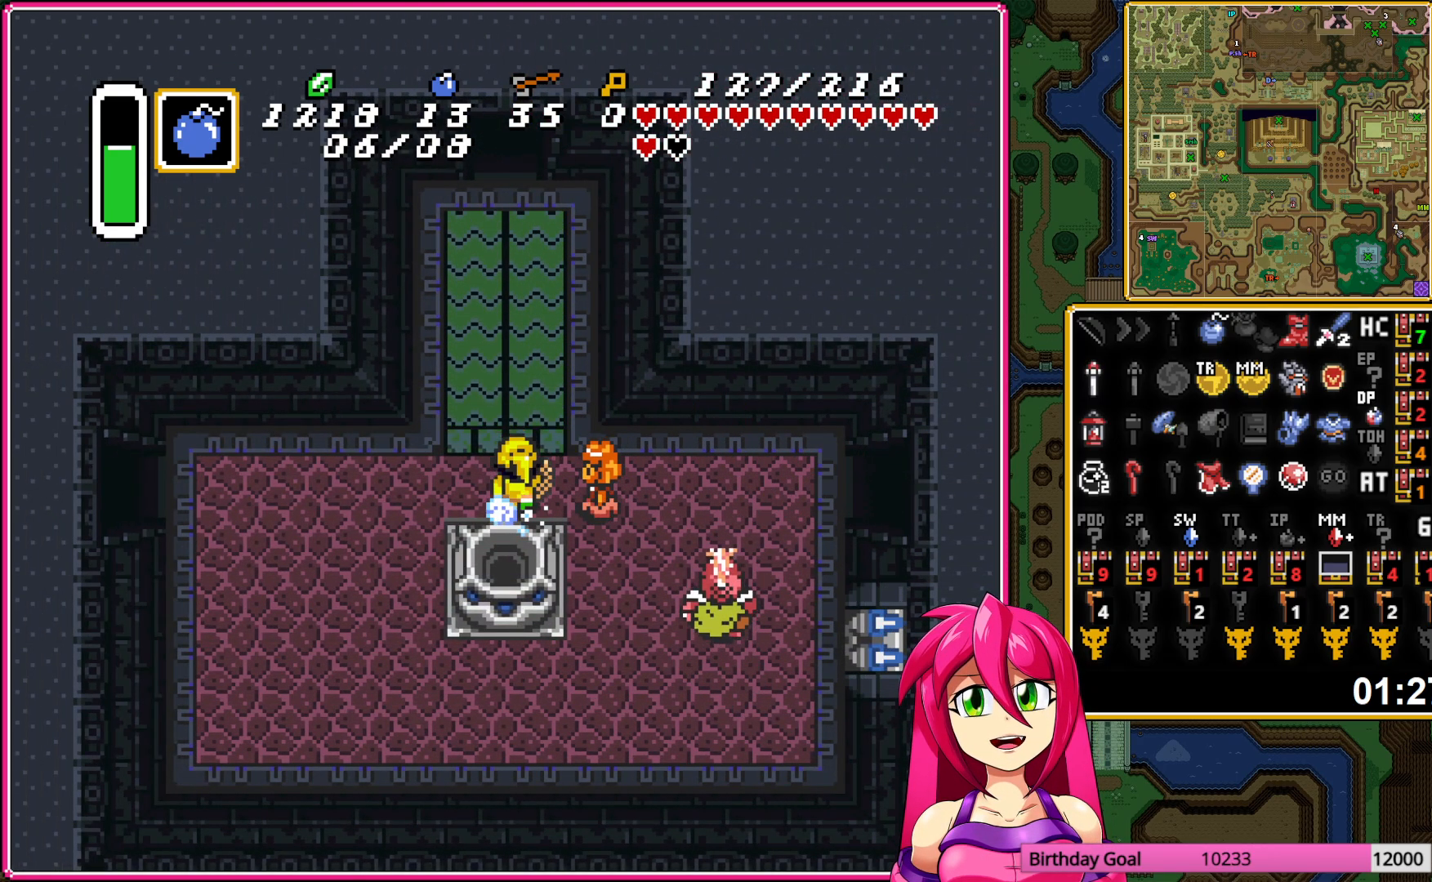
{"buttons": ["A"], "events": []}
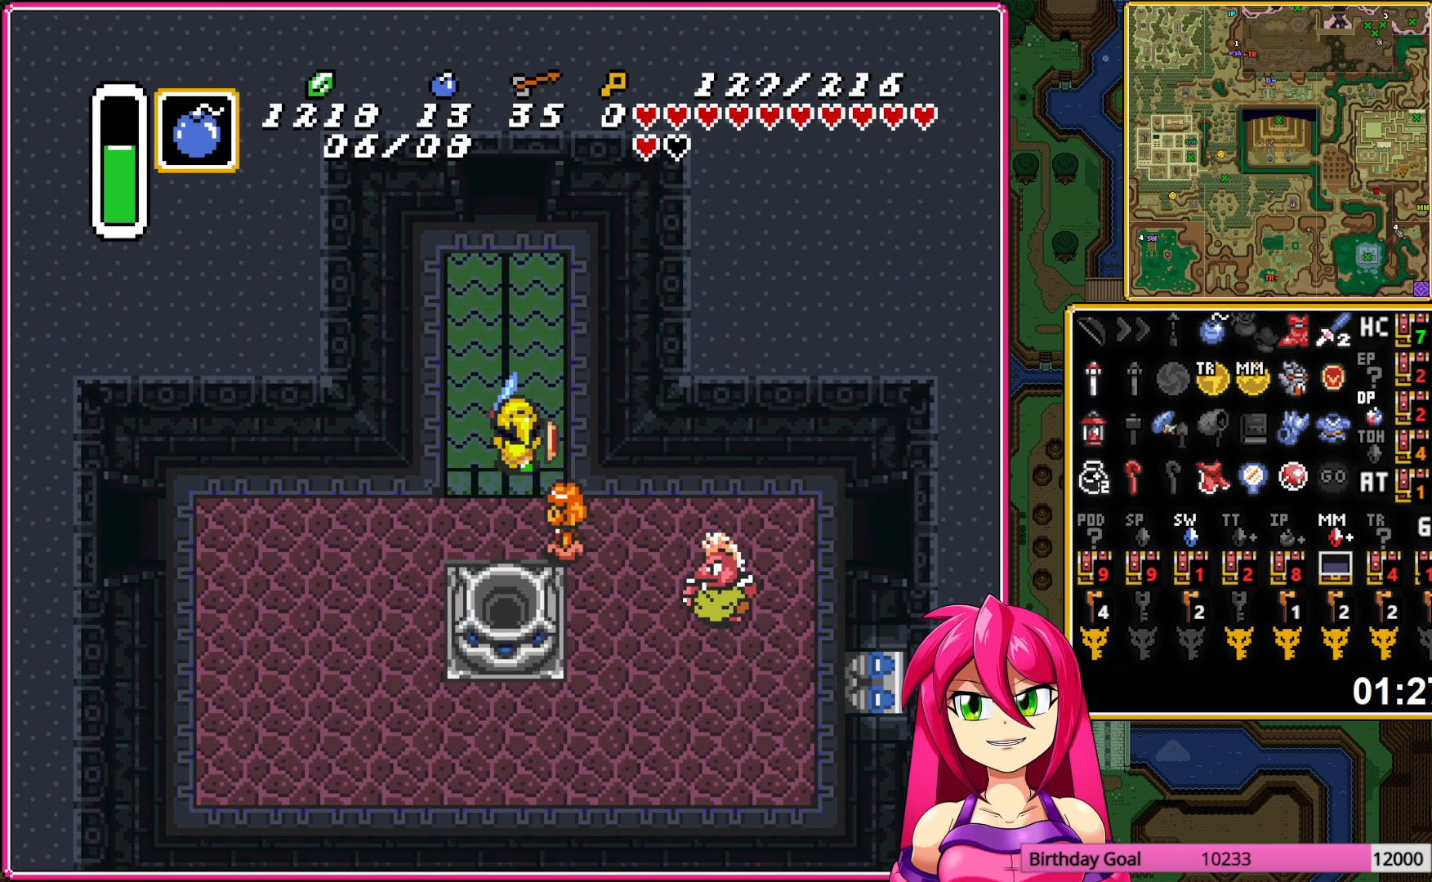
{"buttons": ["A"], "events": []}
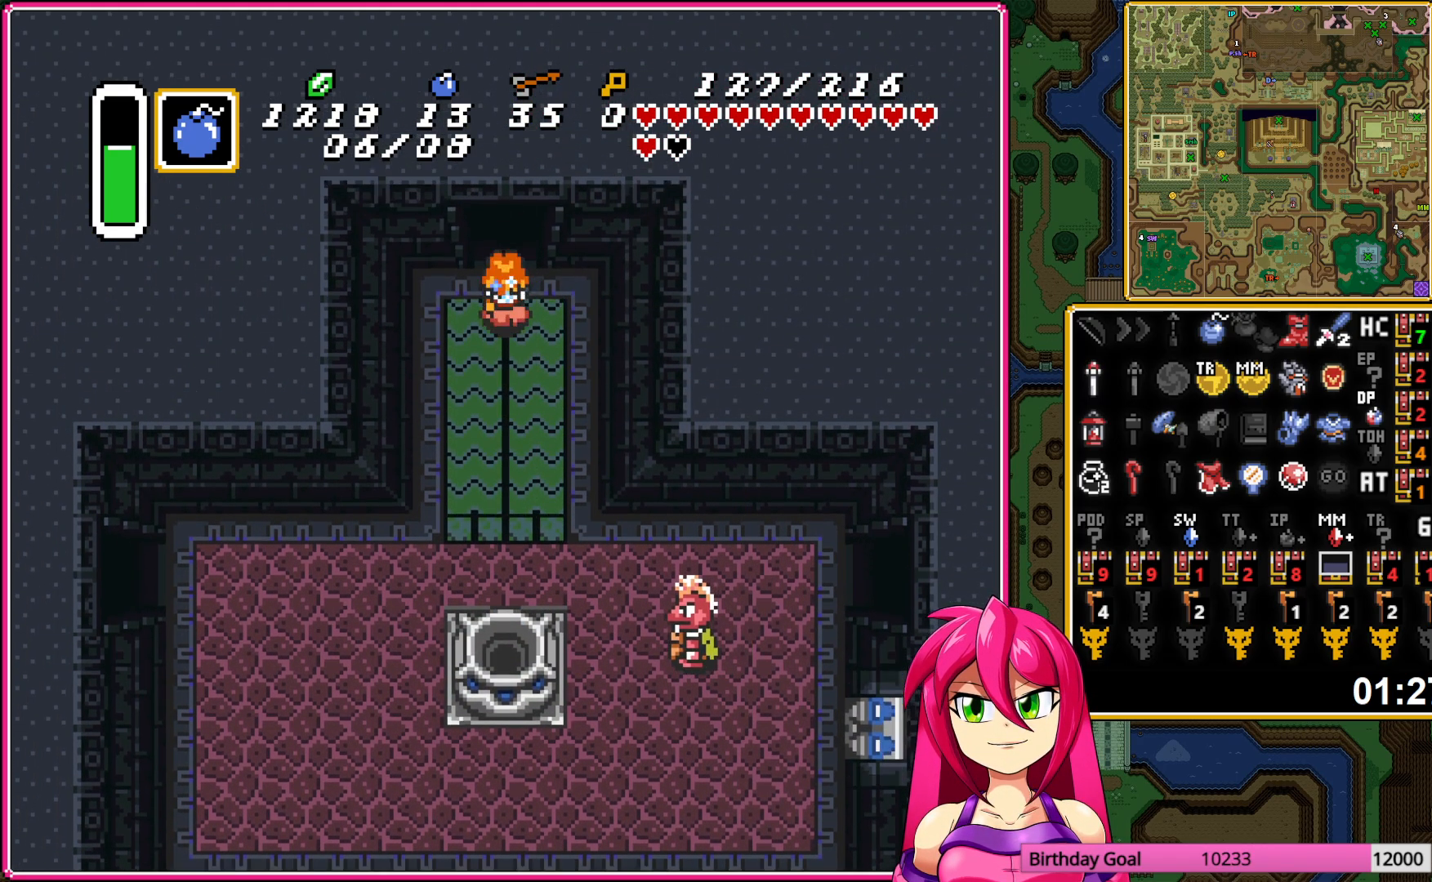
{"buttons": ["DPAD_UP"], "events": [[17, "A", "up"], [133, "A", "down"], [200, "DPAD_UP", "down"], [250, "A", "up"], [350, "A", "down"], [450, "A", "up"]]}
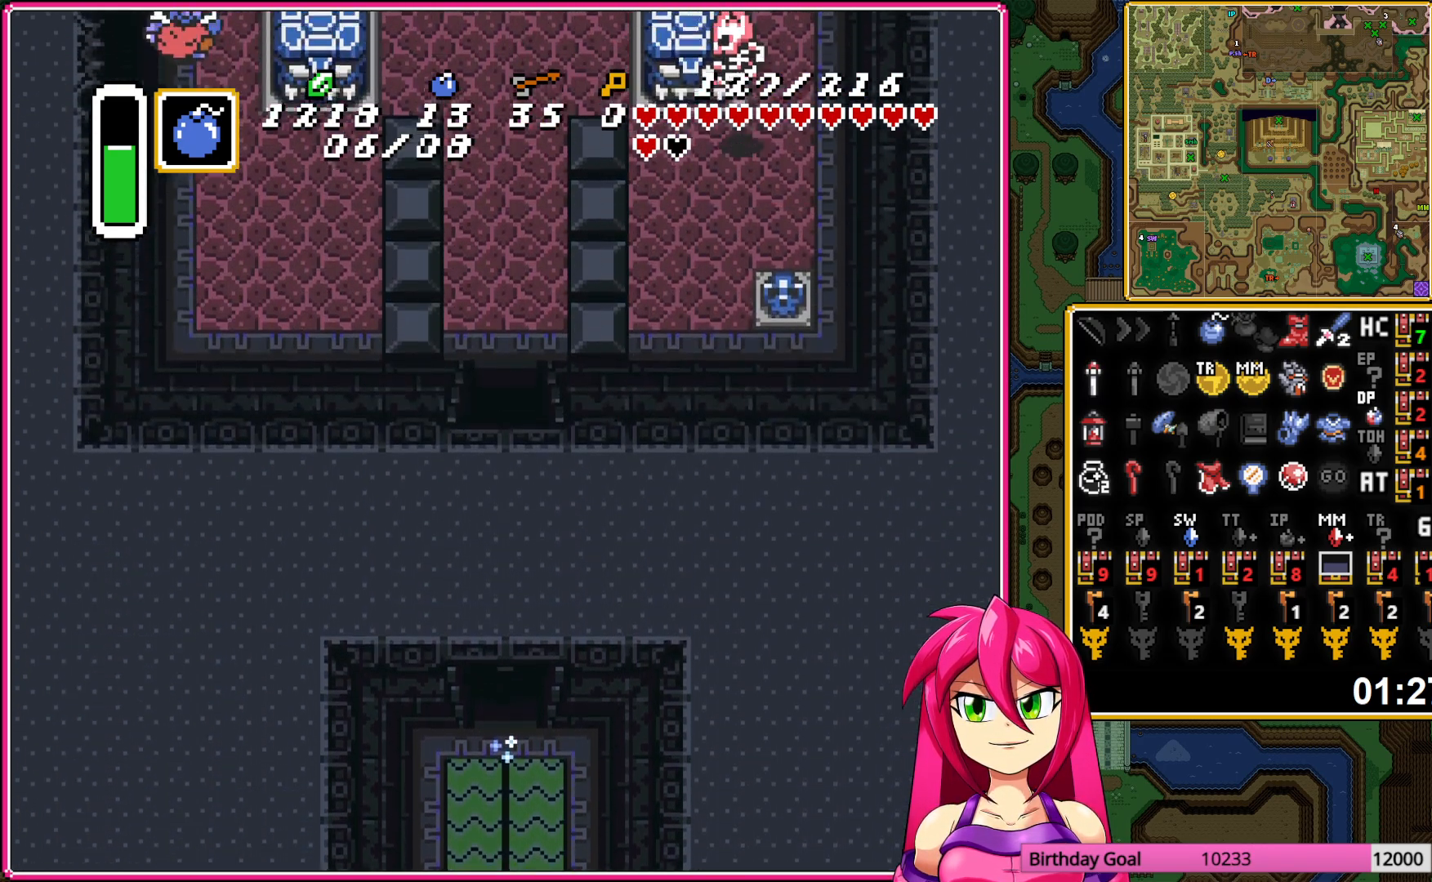
{"buttons": ["A", "DPAD_UP"], "events": [[33, "A", "down"], [133, "A", "up"], [233, "A", "down"], [317, "A", "up"], [400, "A", "down"]]}
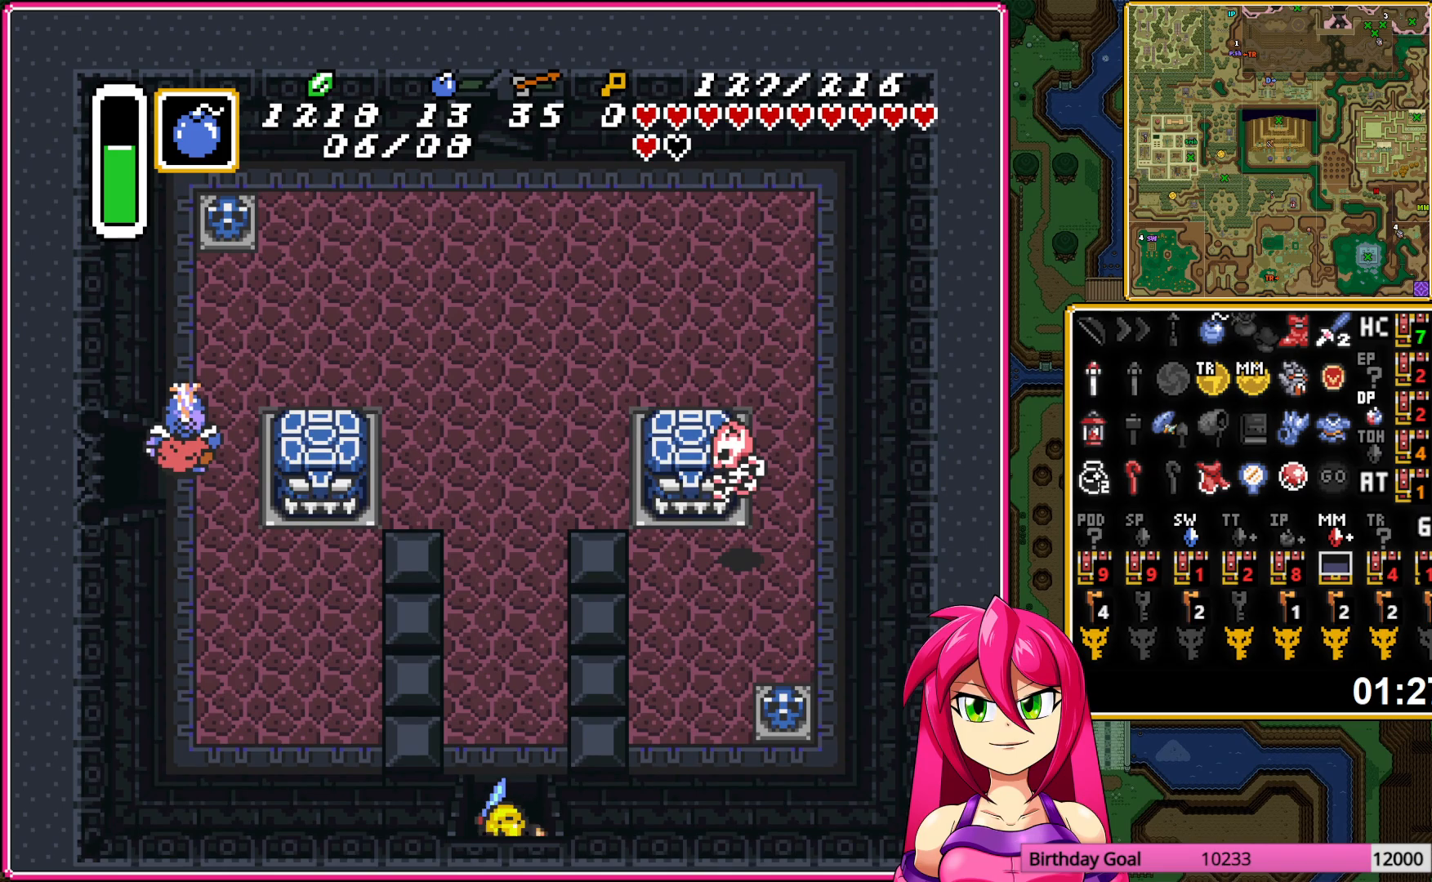
{"buttons": ["A", "DPAD_UP"], "events": [[17, "A", "up"], [267, "A", "down"]]}
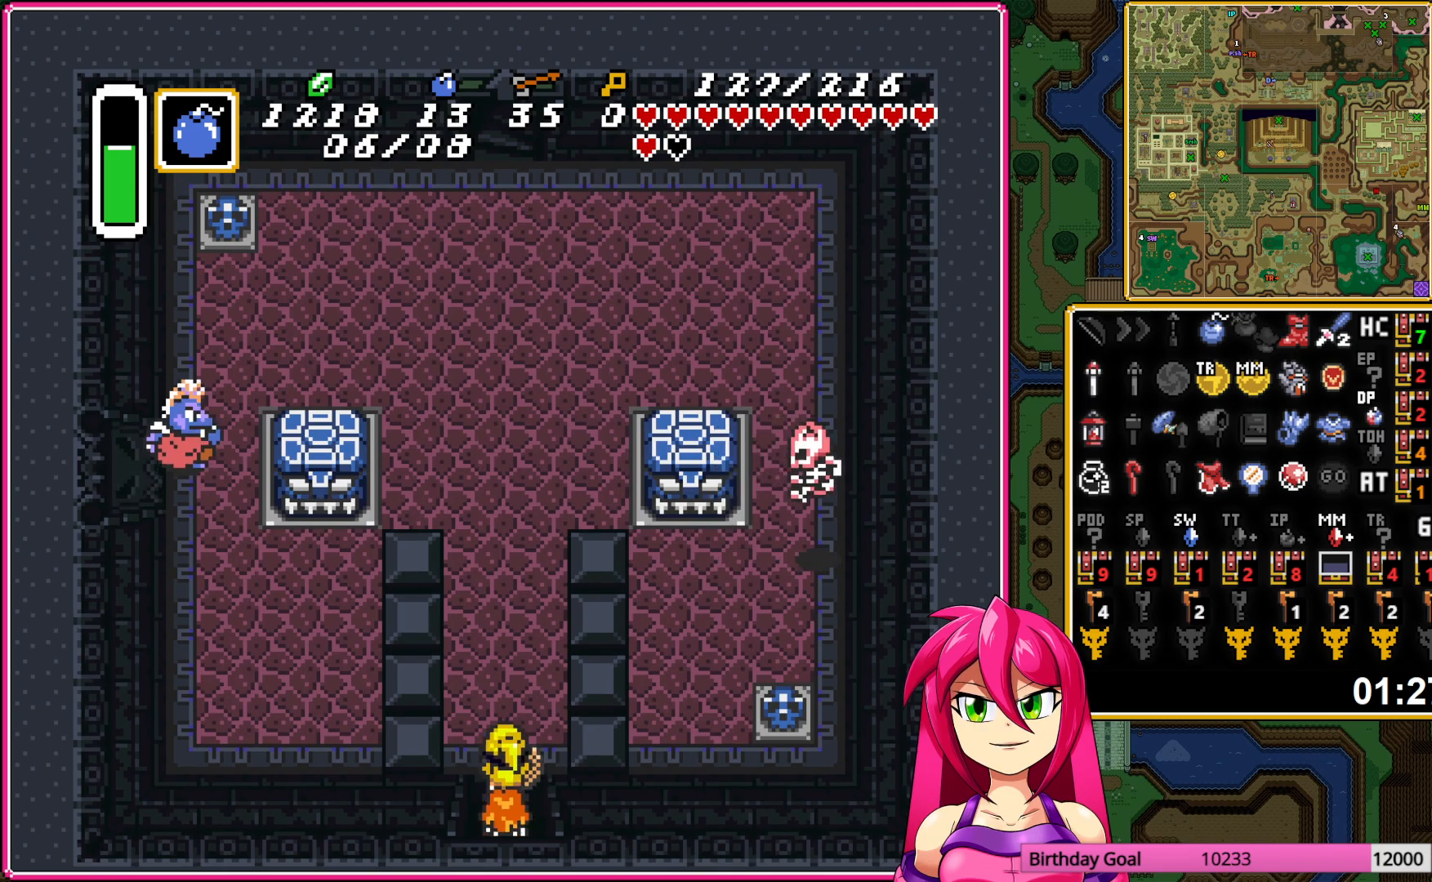
{"buttons": ["A"], "events": [[100, "DPAD_UP", "up"]]}
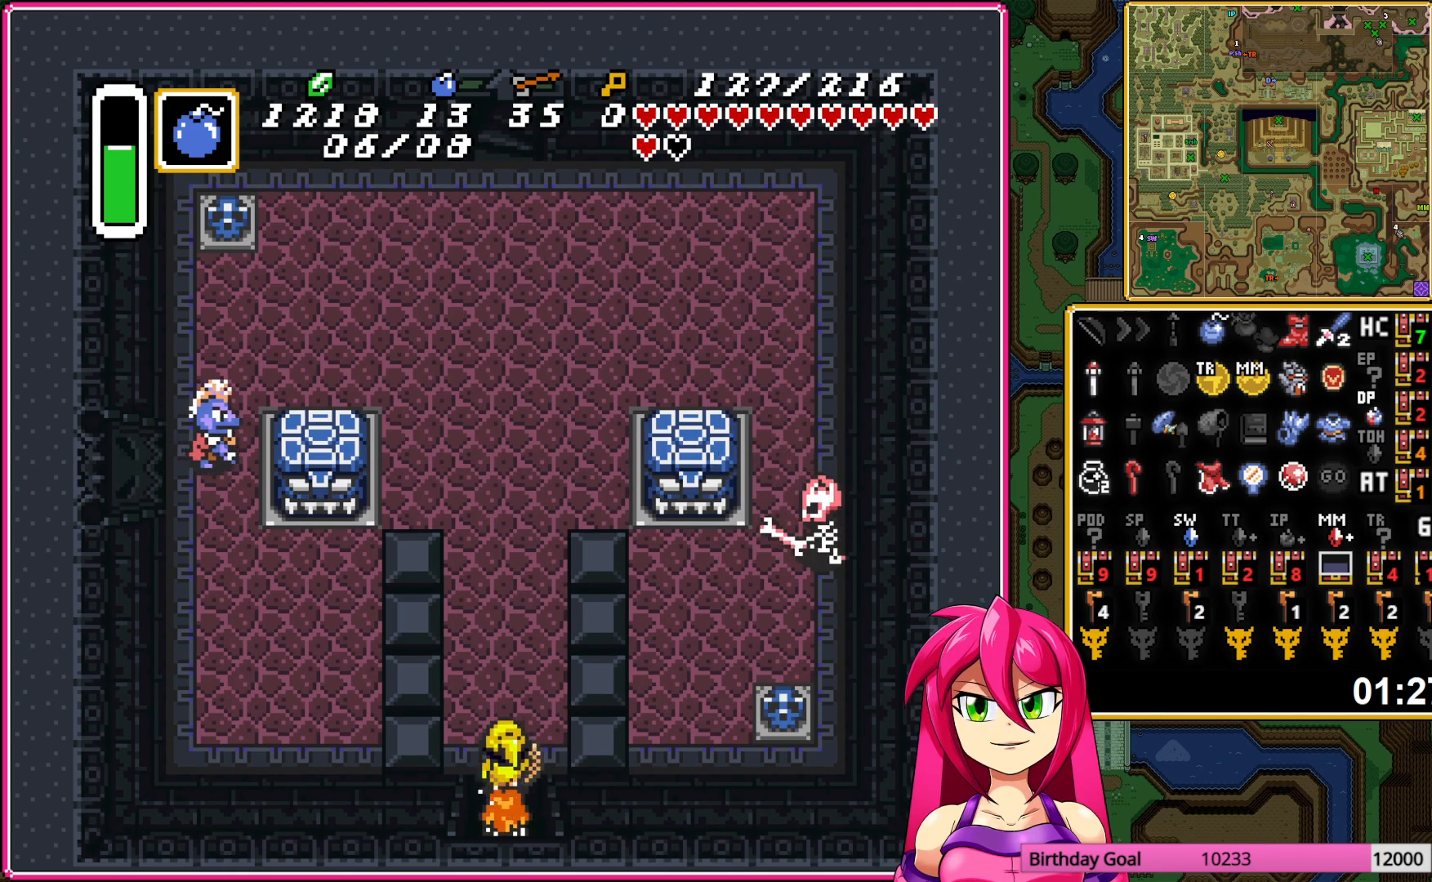
{"buttons": ["A"], "events": []}
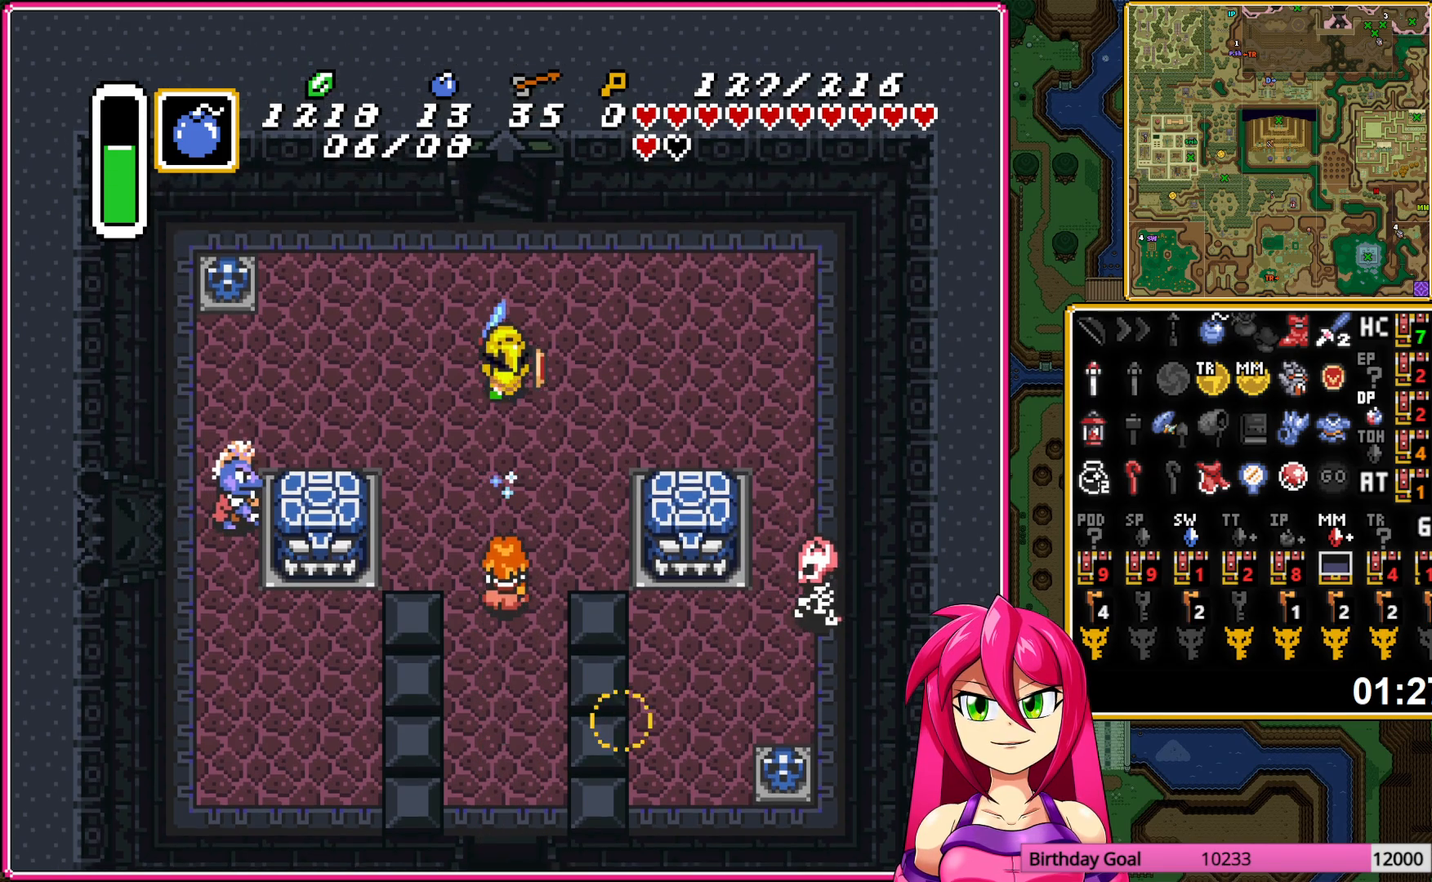
{"buttons": [], "events": [[467, "A", "up"]]}
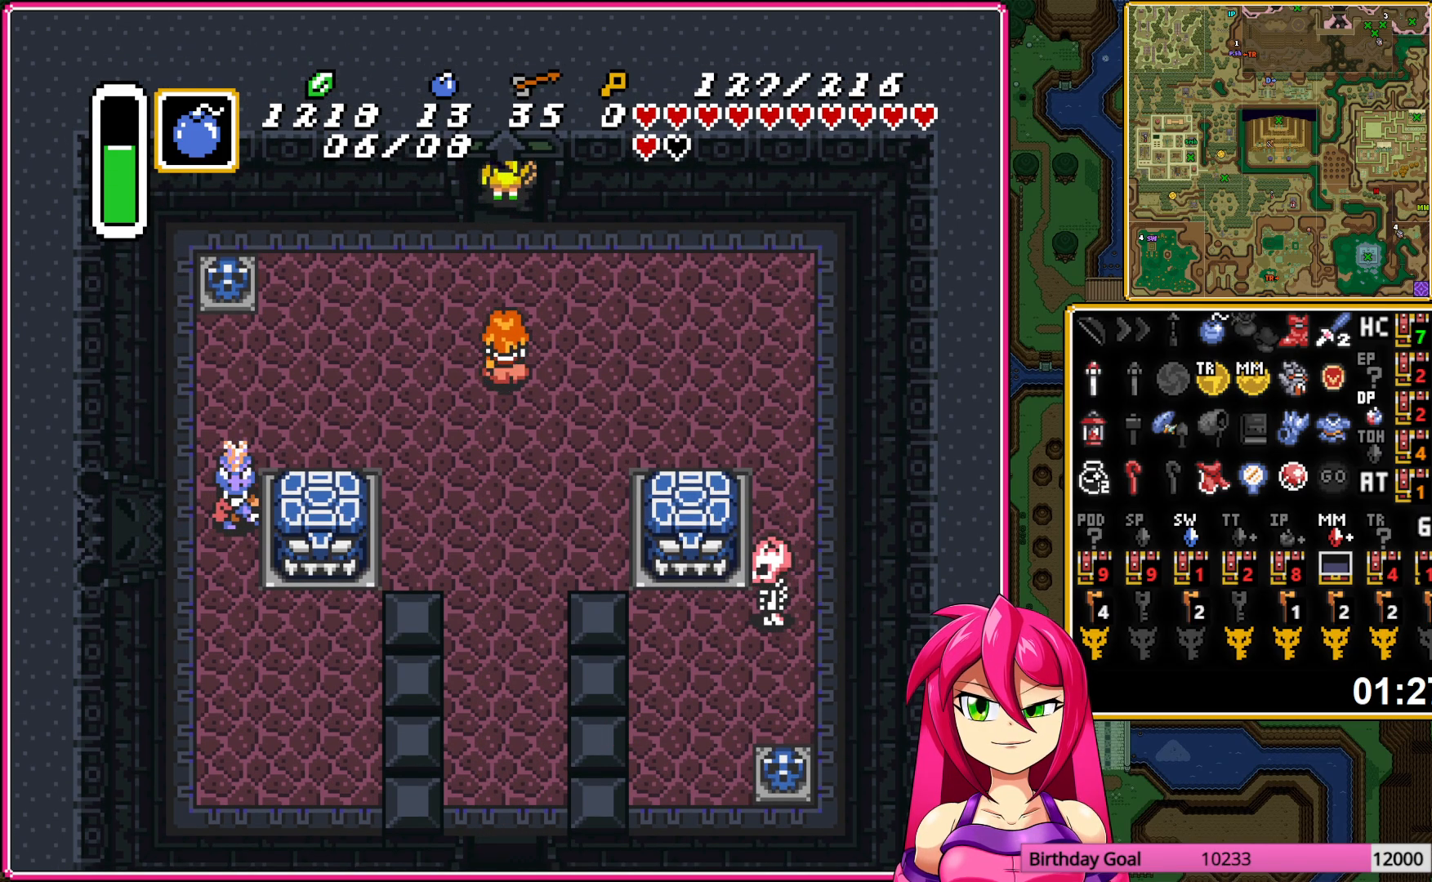
{"buttons": [], "events": []}
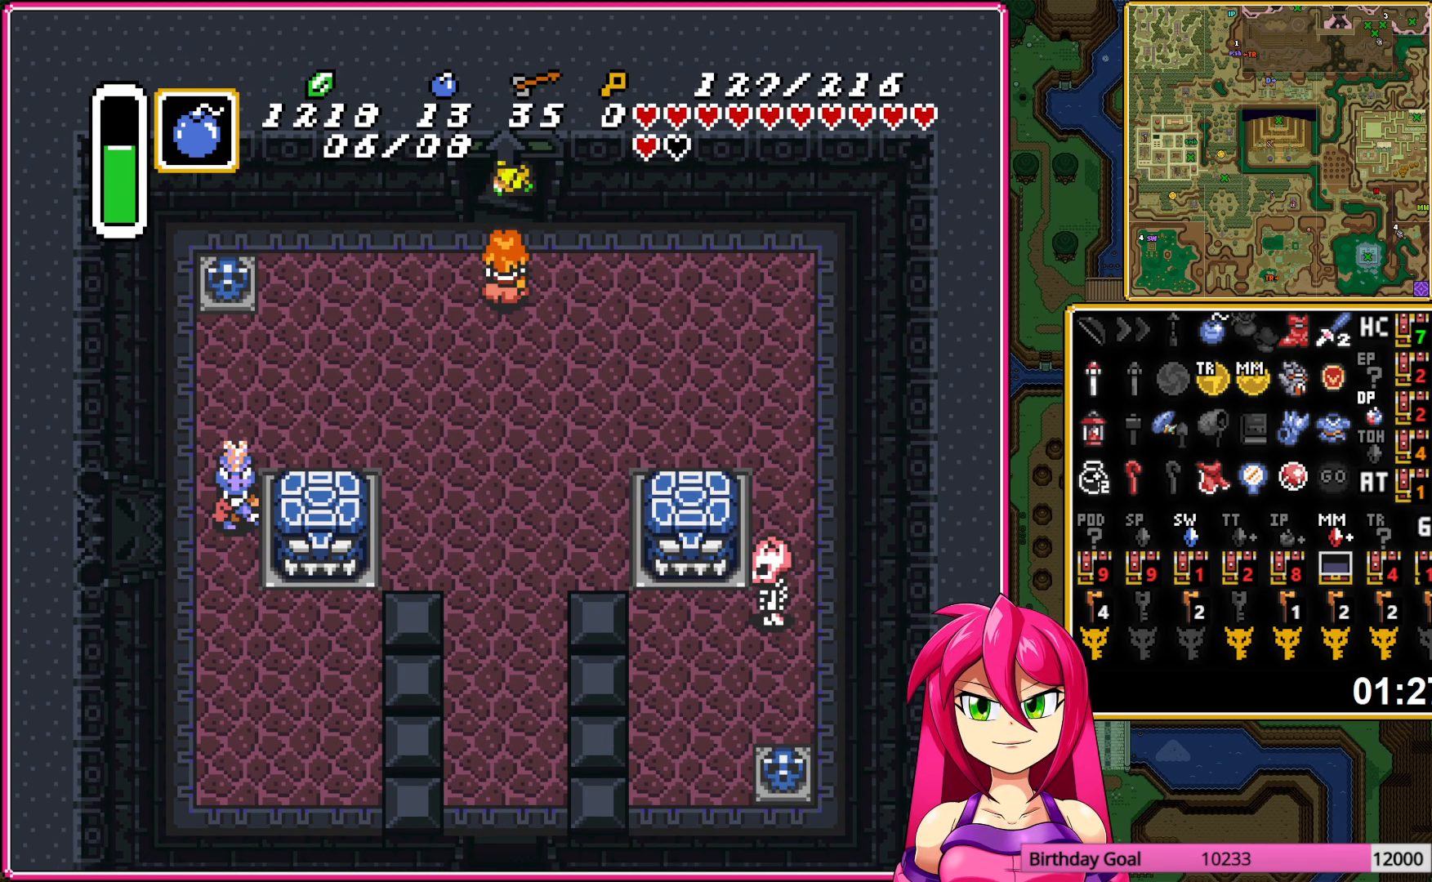
{"buttons": [], "events": []}
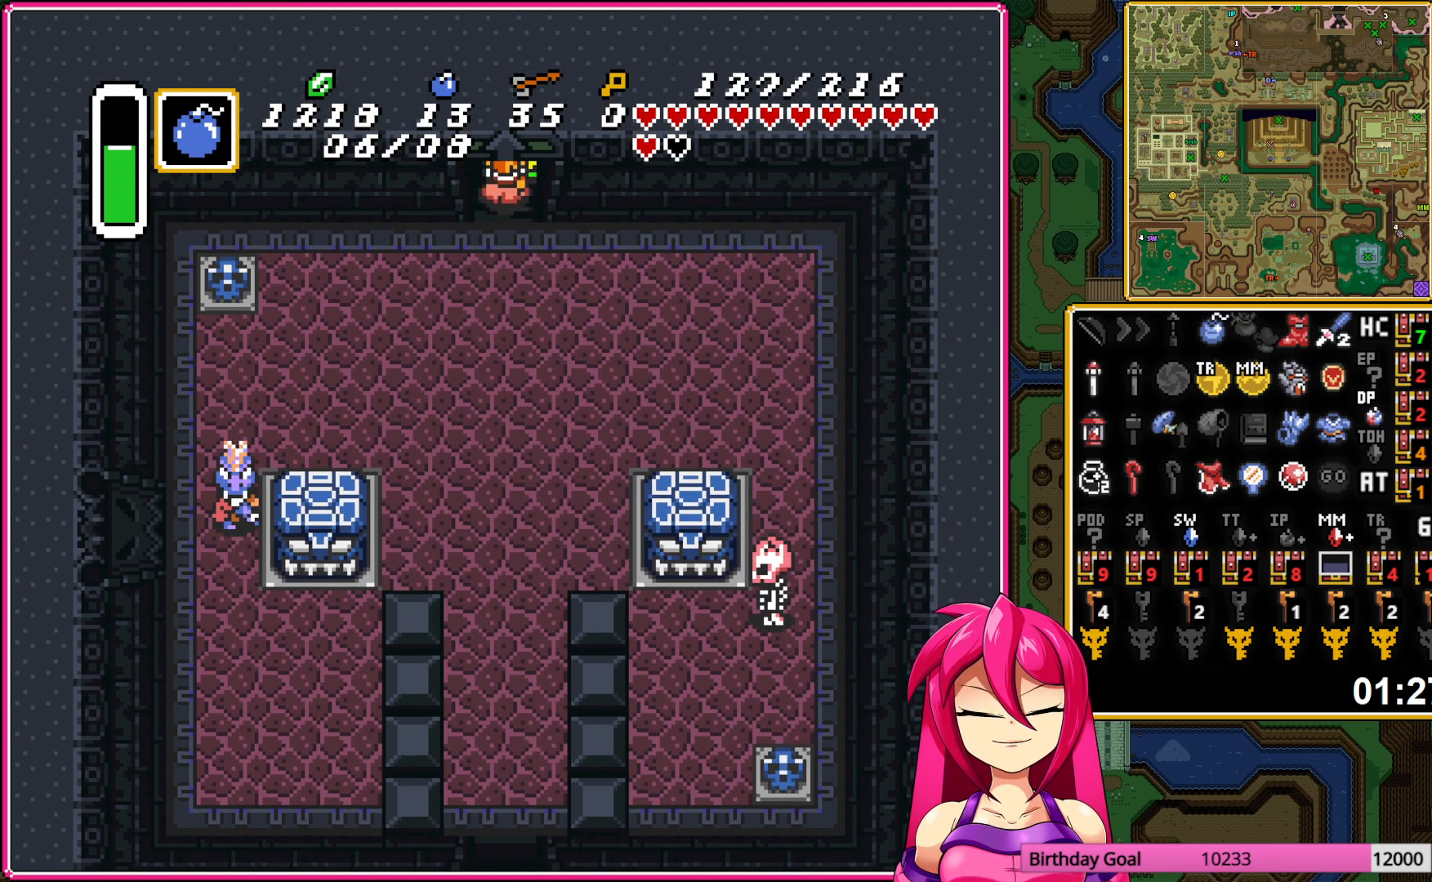
{"buttons": [], "events": []}
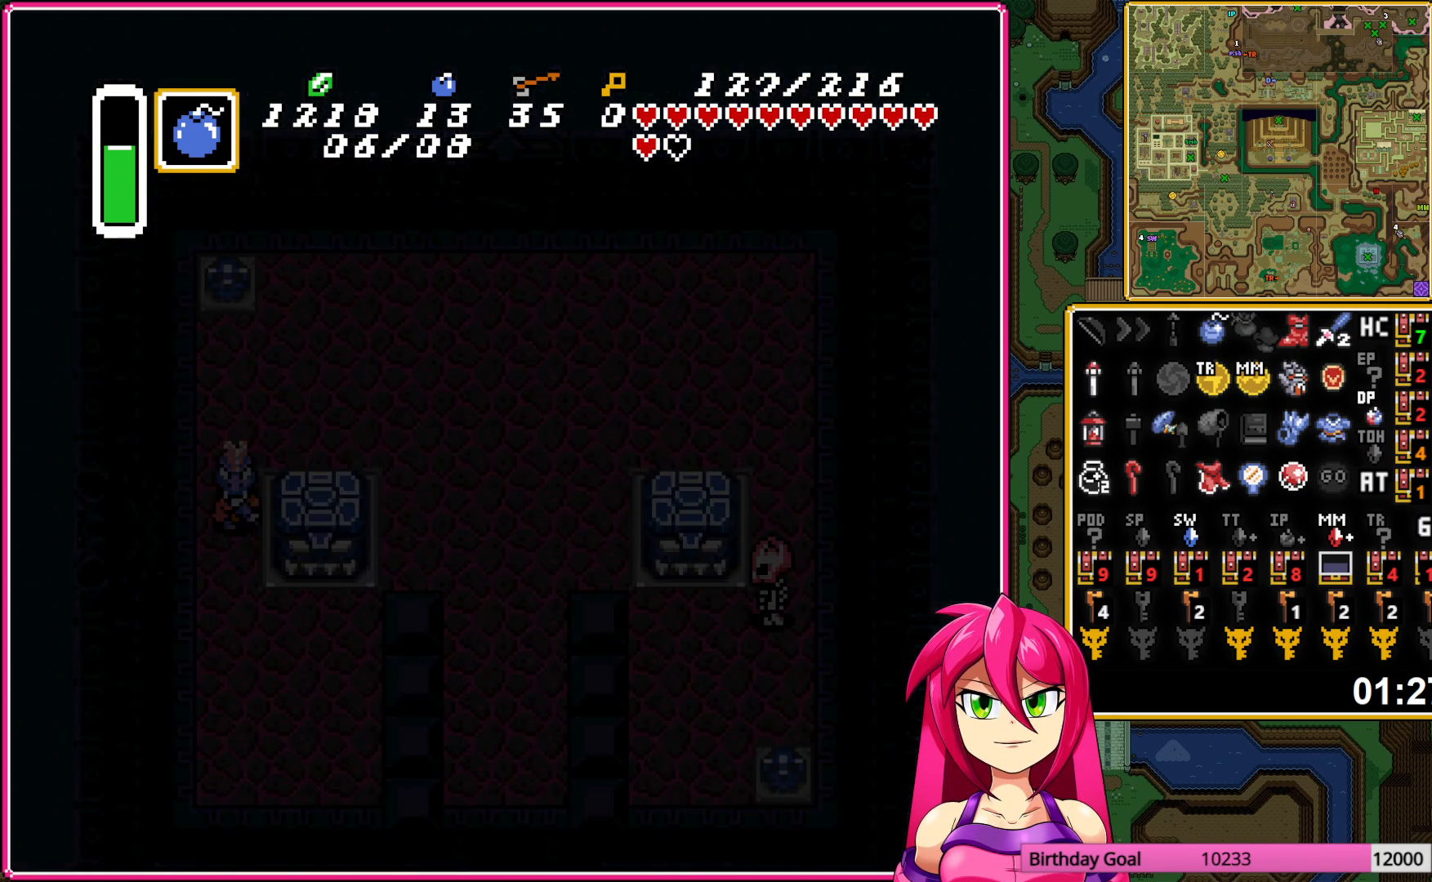
{"buttons": [], "events": []}
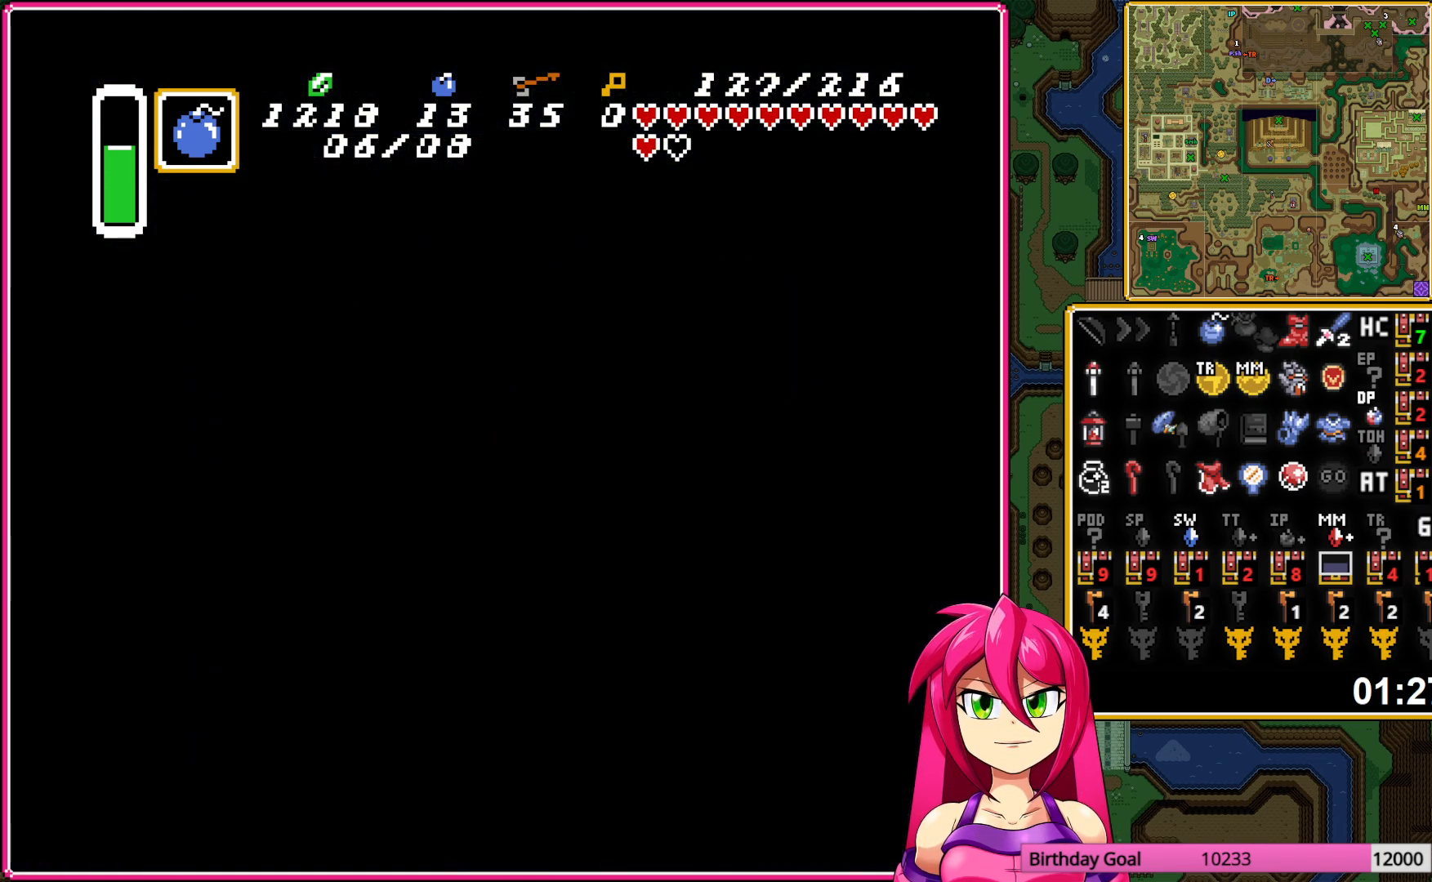
{"buttons": [], "events": []}
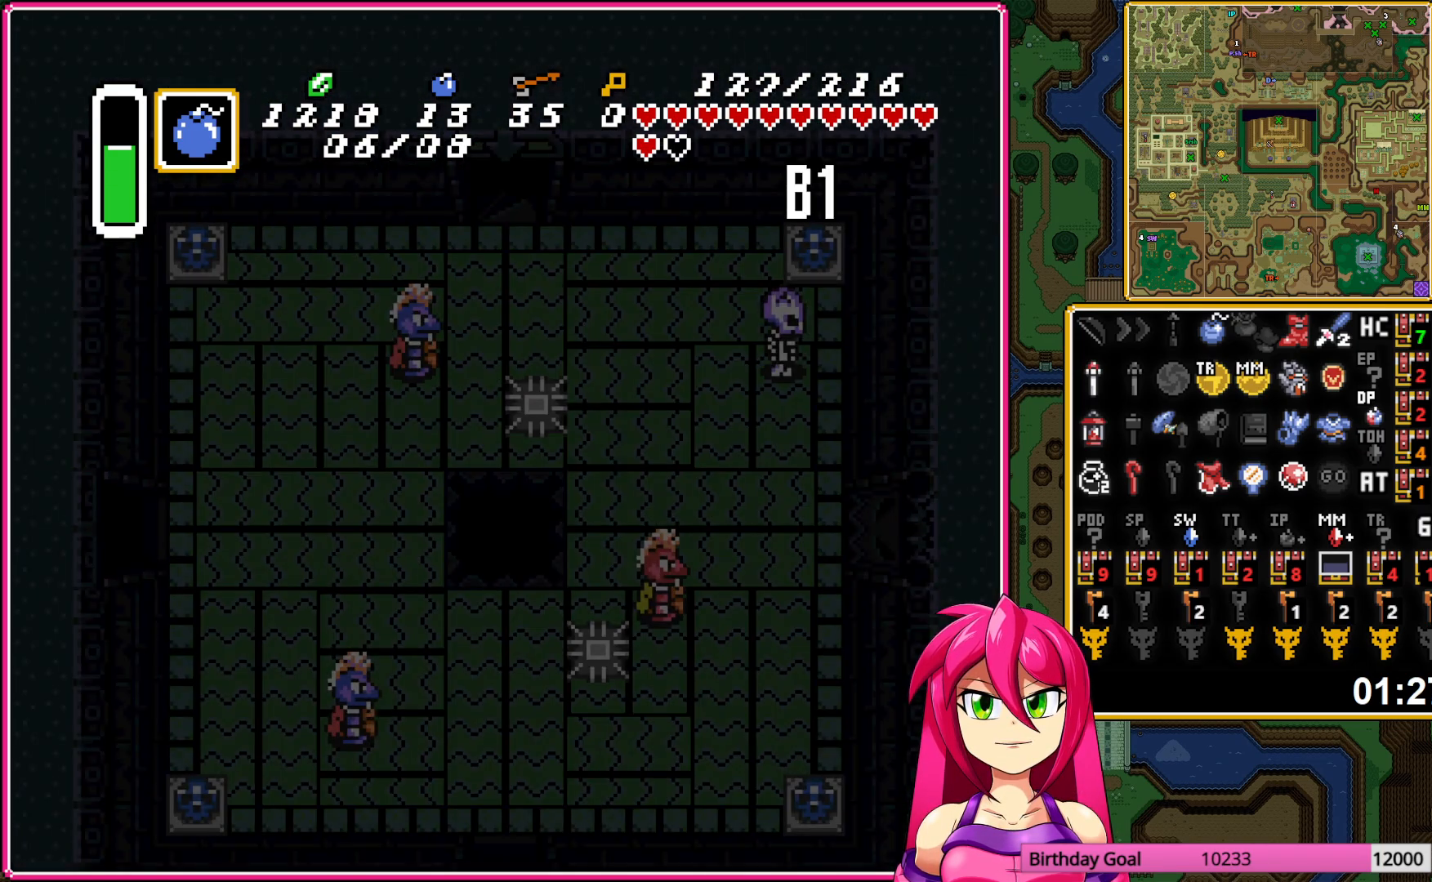
{"buttons": [], "events": []}
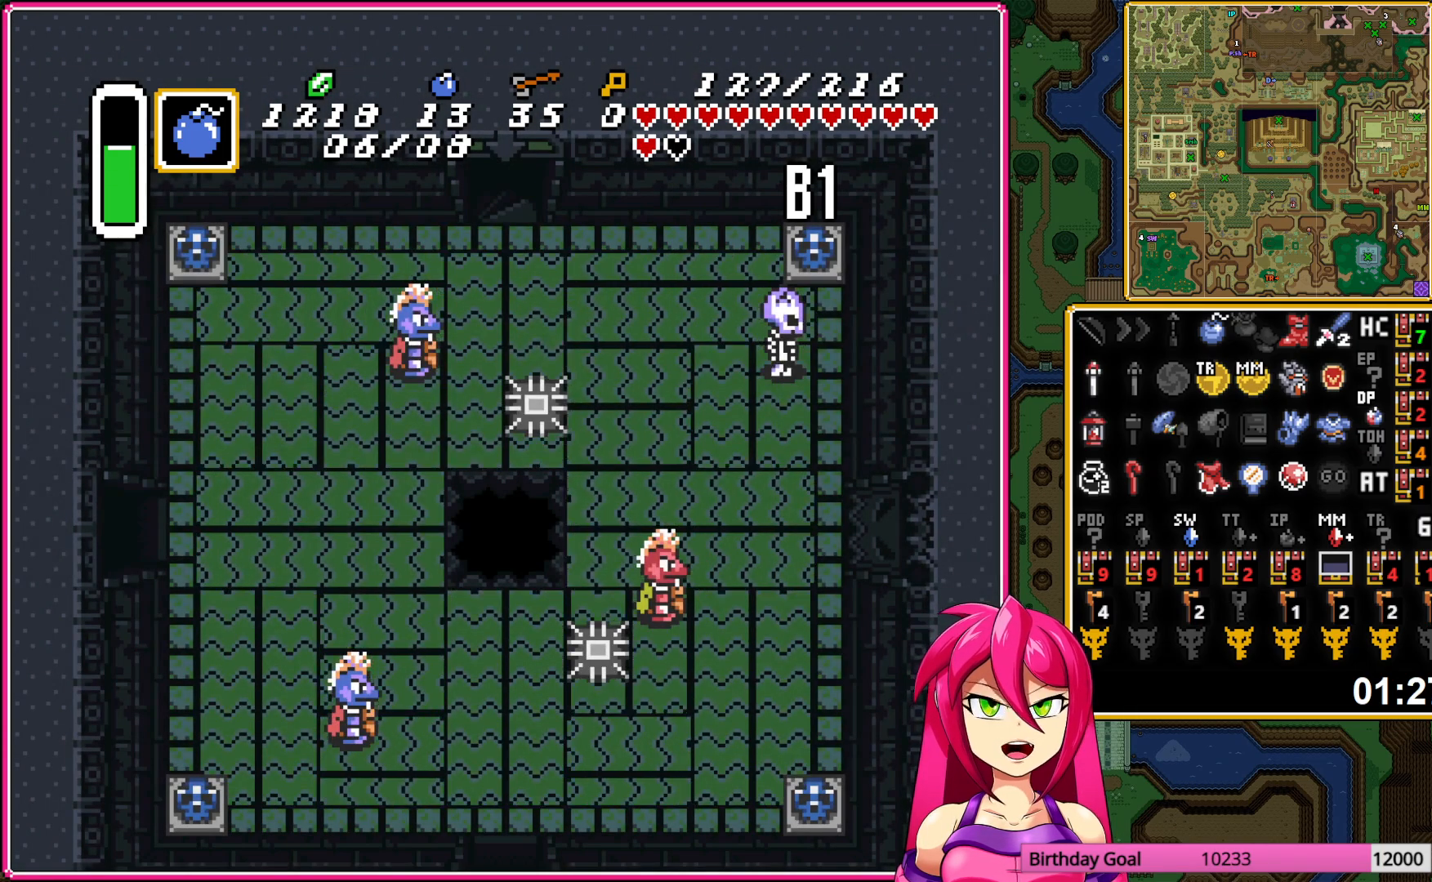
{"buttons": ["DPAD_RIGHT"], "events": [[83, "DPAD_RIGHT", "down"]]}
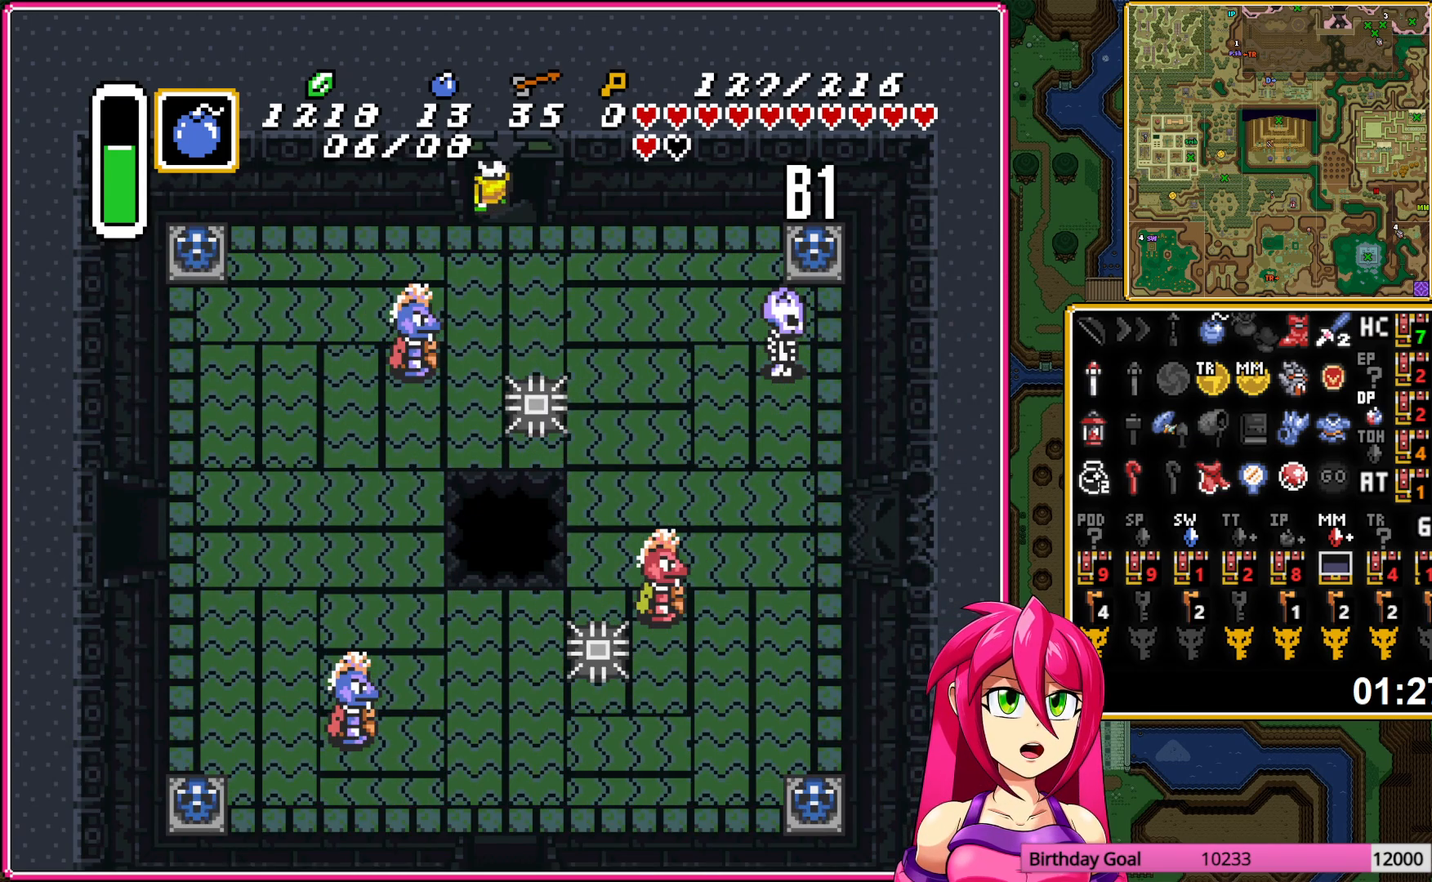
{"buttons": ["DPAD_RIGHT"], "events": []}
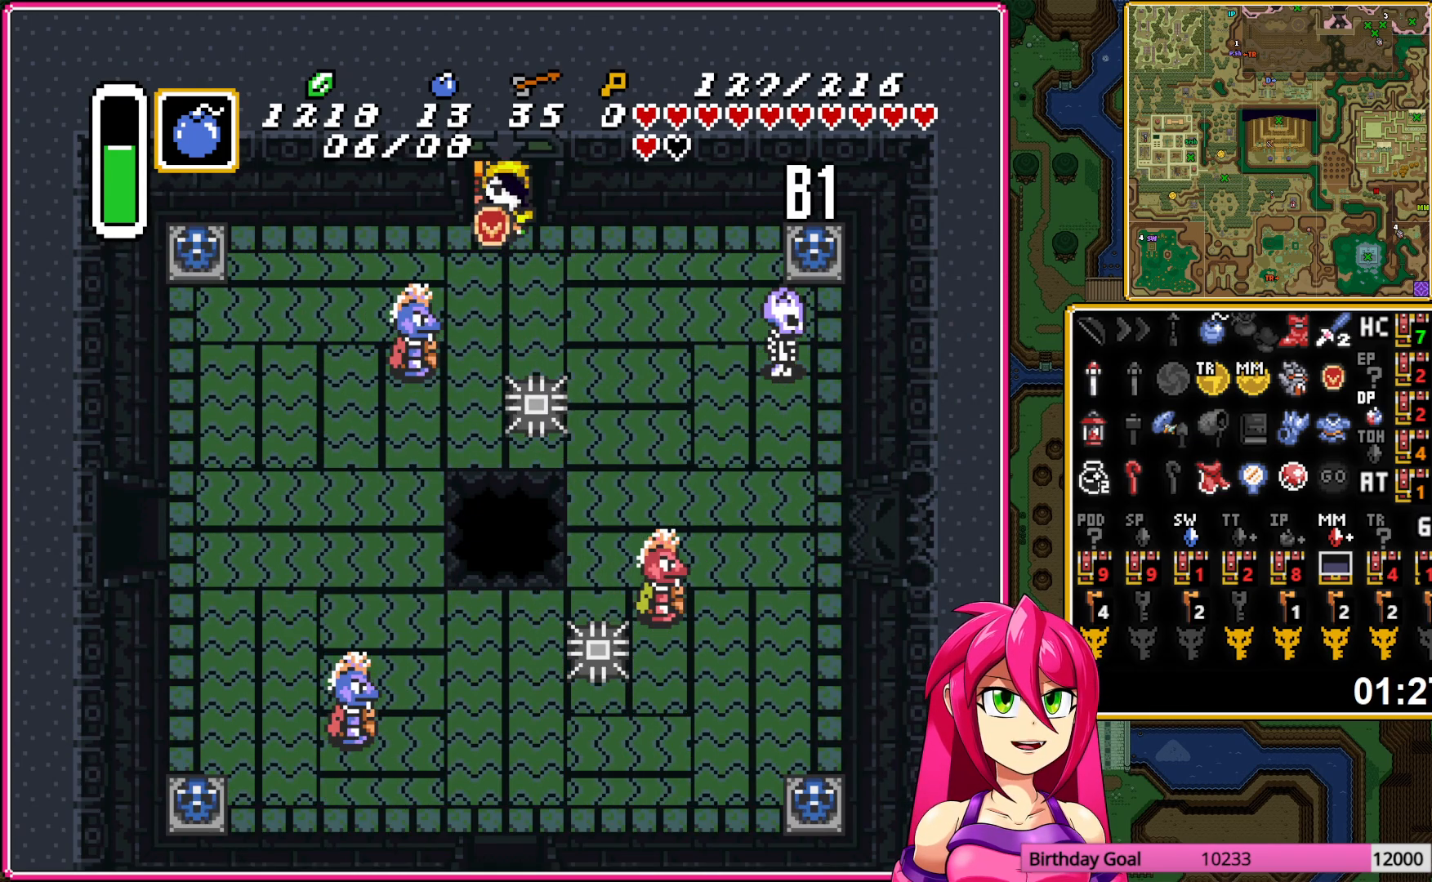
{"buttons": ["DPAD_RIGHT"], "events": []}
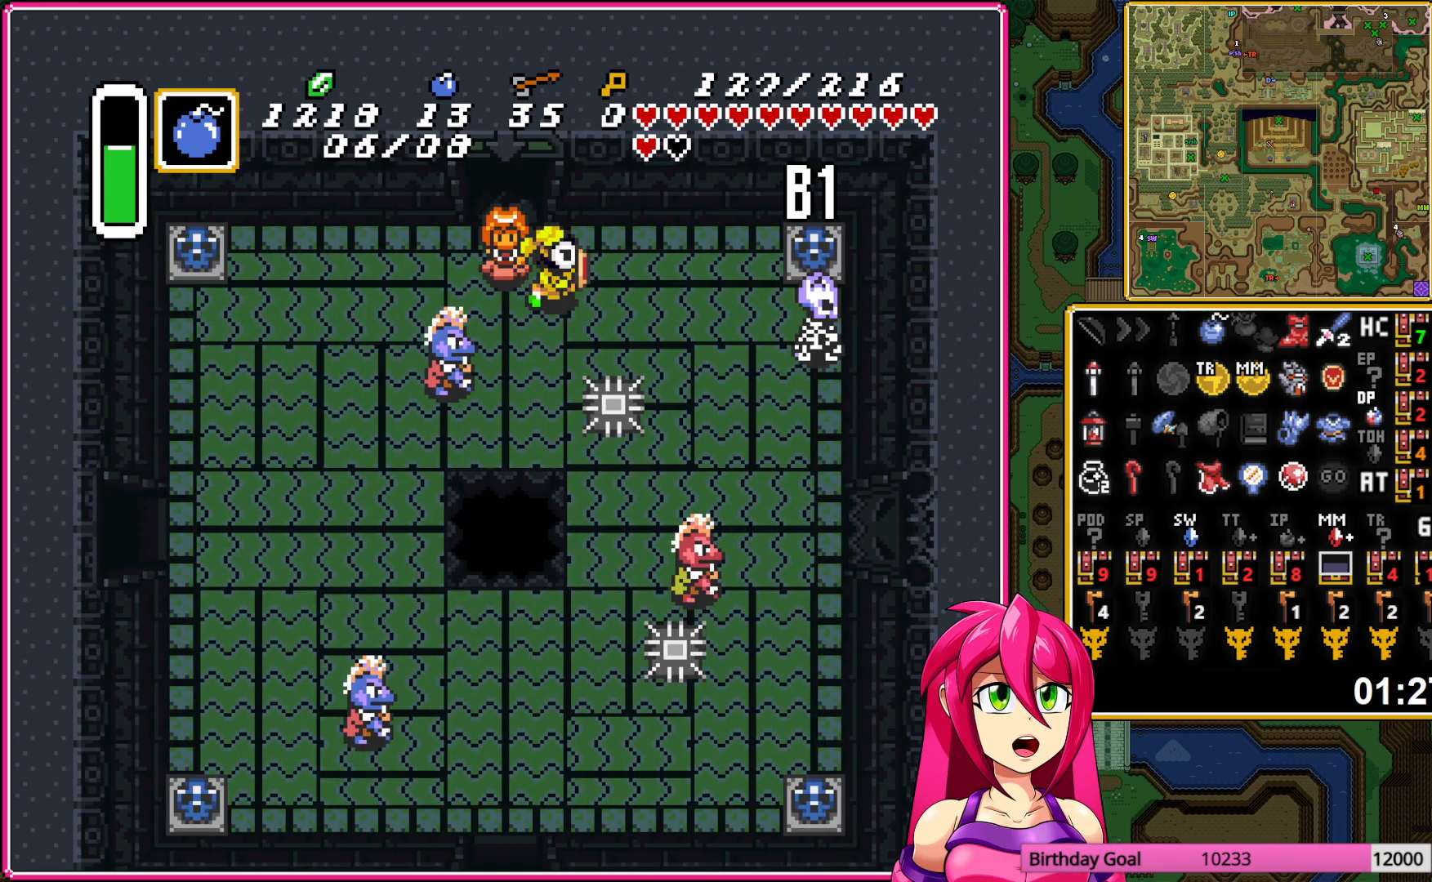
{"buttons": ["DPAD_RIGHT"], "events": [[200, "DPAD_UP", "down"], [450, "DPAD_UP", "up"]]}
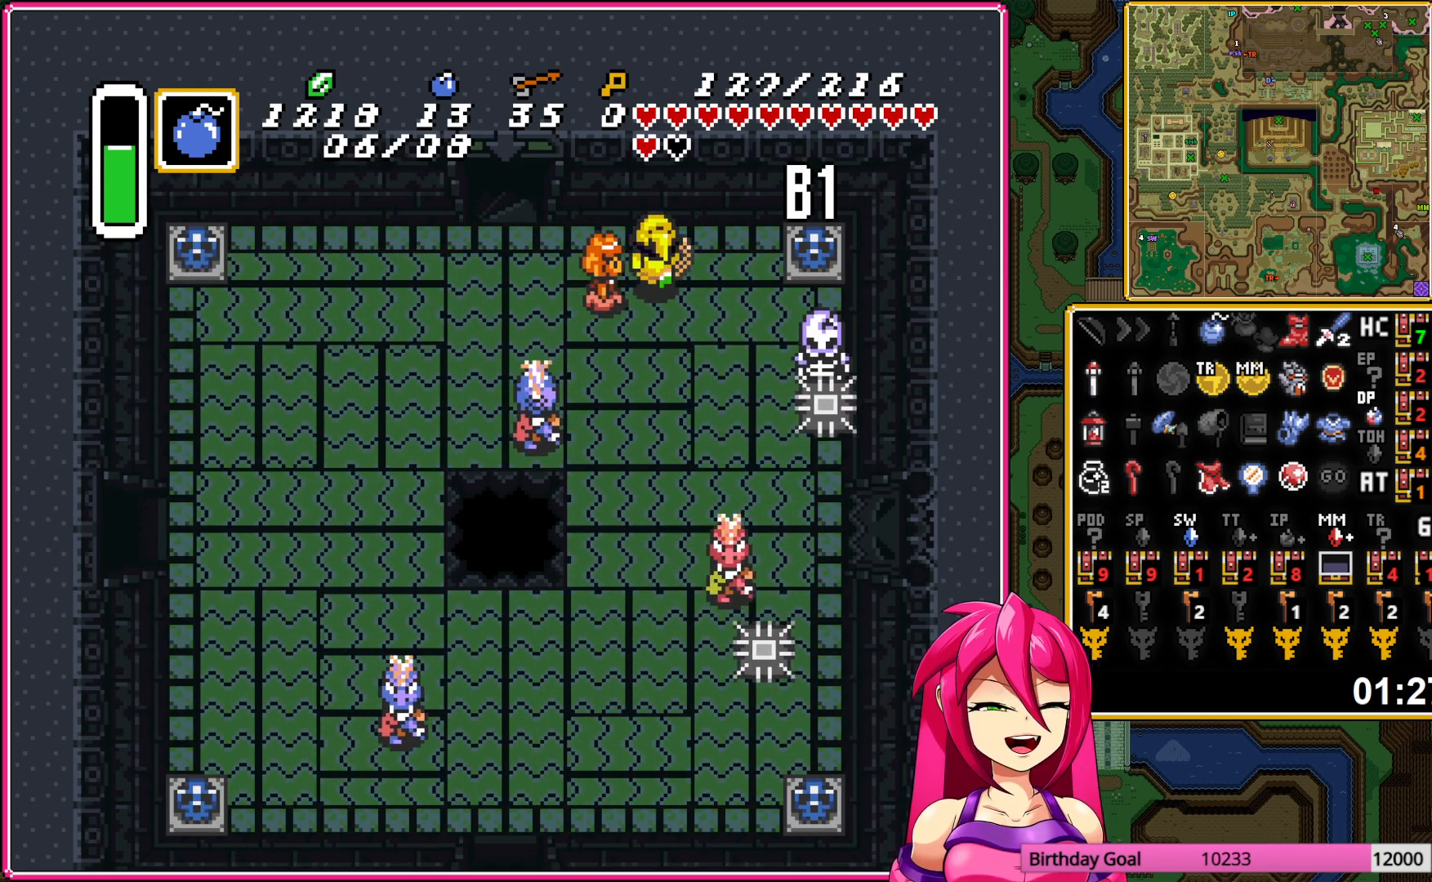
{"buttons": ["A", "DPAD_RIGHT"], "events": [[350, "A", "down"], [417, "A", "up"], [483, "A", "down"]]}
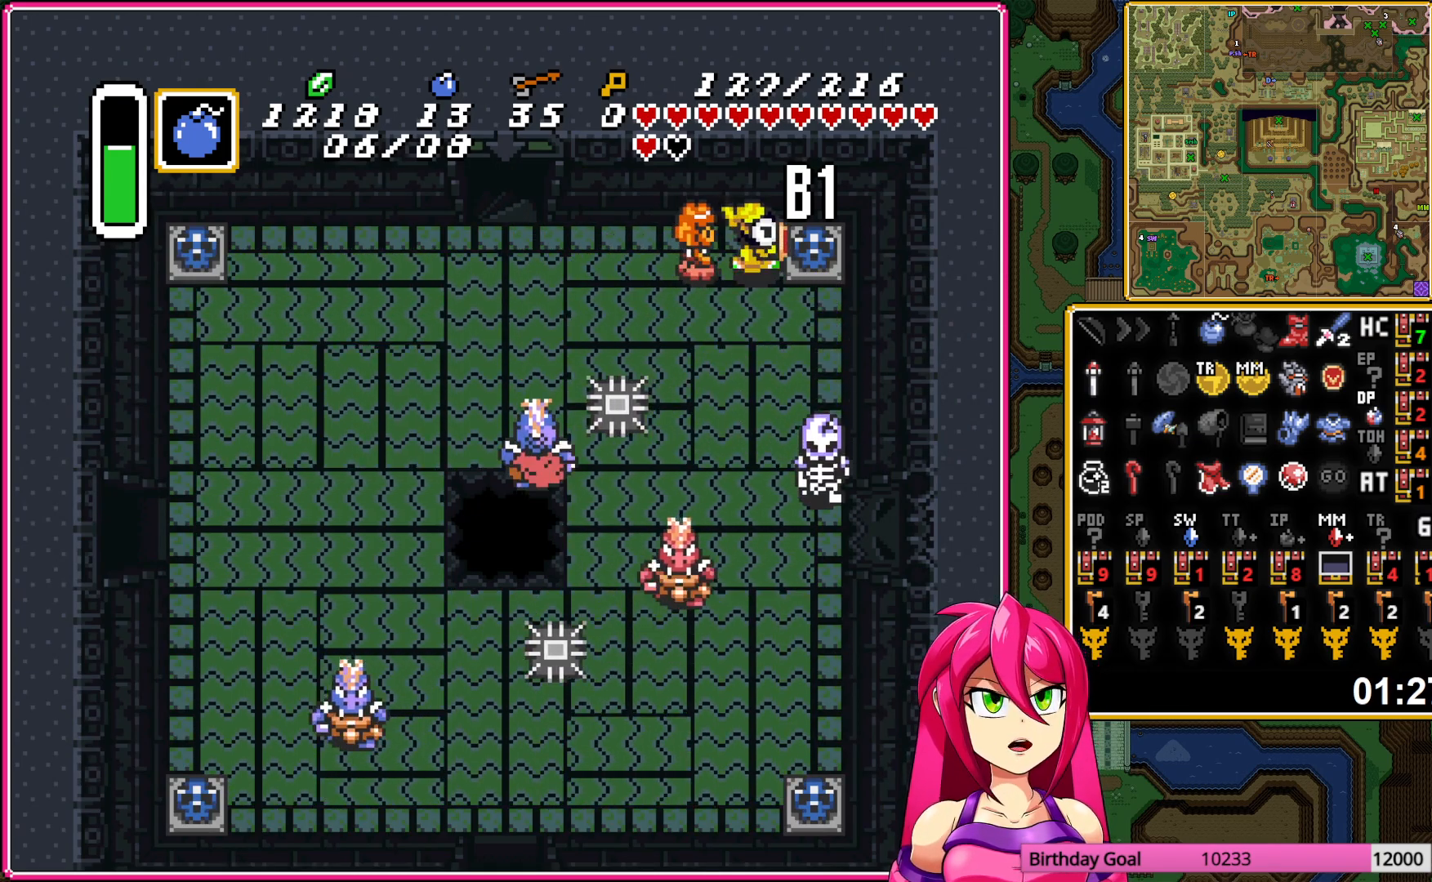
{"buttons": ["DPAD_RIGHT"], "events": [[83, "A", "up"]]}
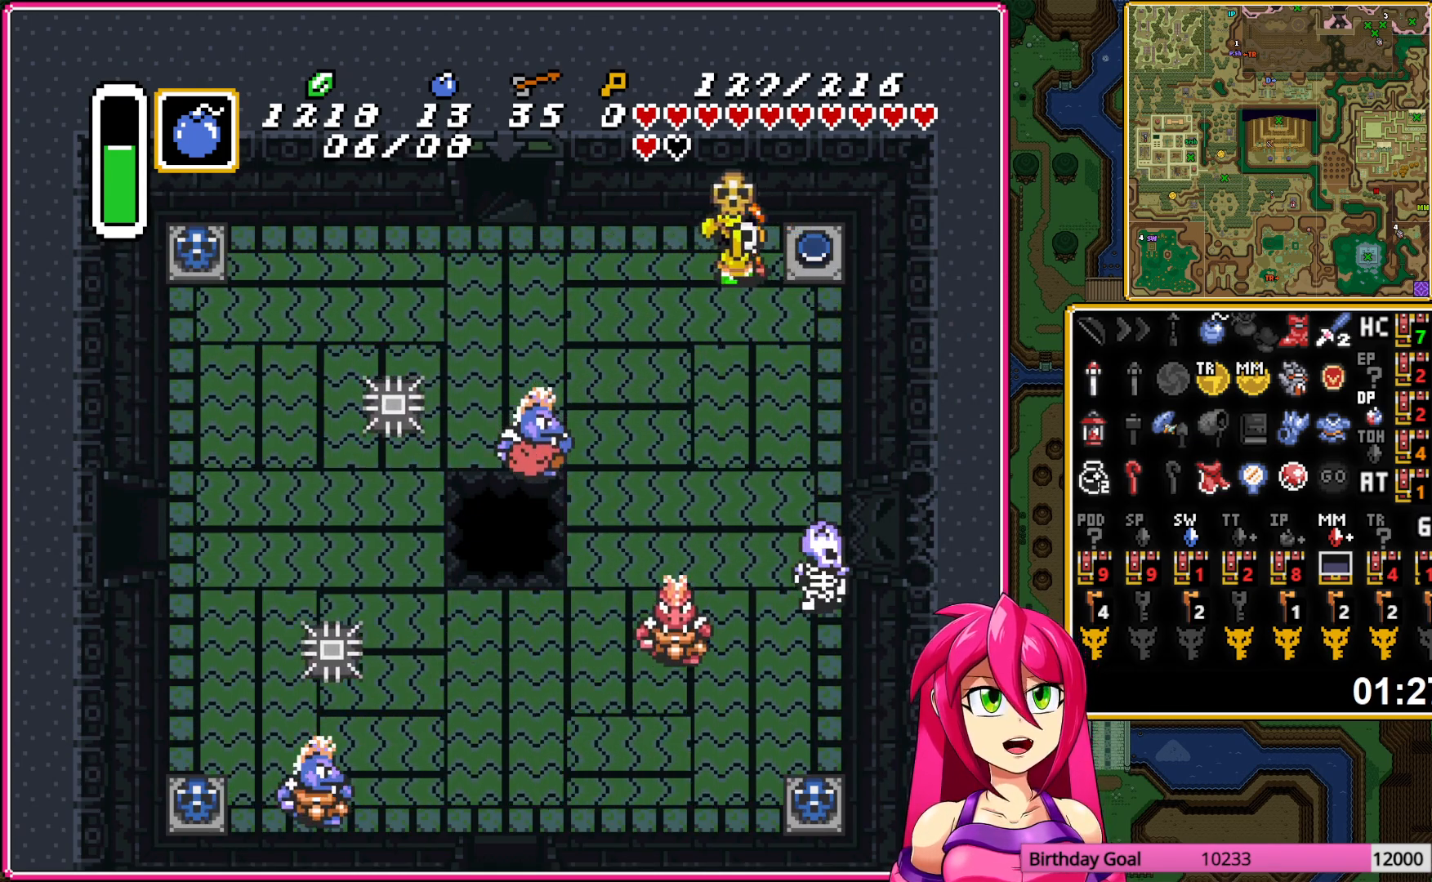
{"buttons": ["DPAD_DOWN", "DPAD_RIGHT"], "events": [[100, "DPAD_DOWN", "down"]]}
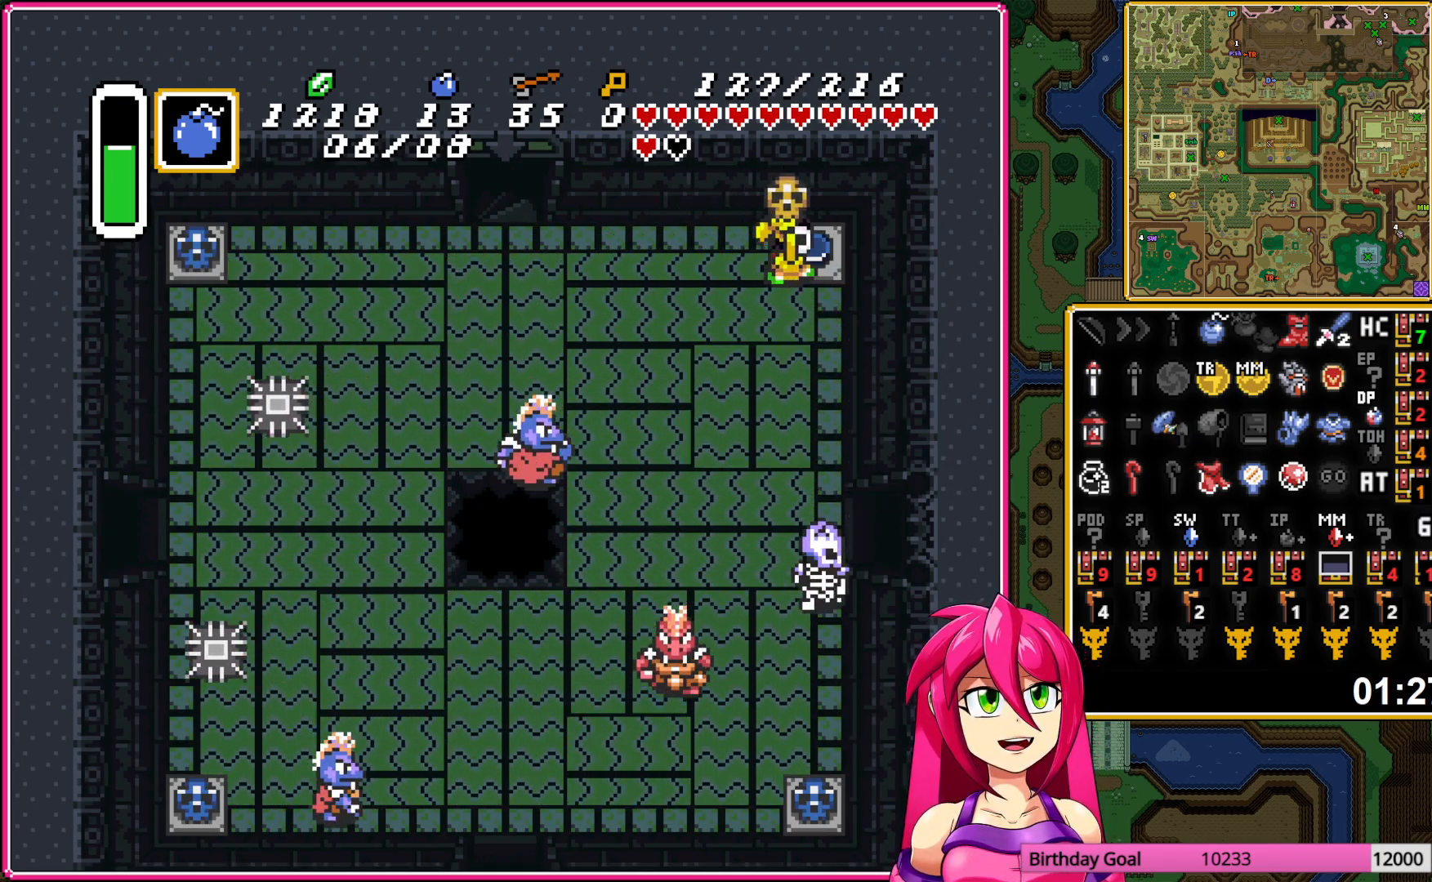
{"buttons": ["DPAD_DOWN"], "events": [[200, "DPAD_RIGHT", "up"], [317, "A", "down"], [400, "A", "up"]]}
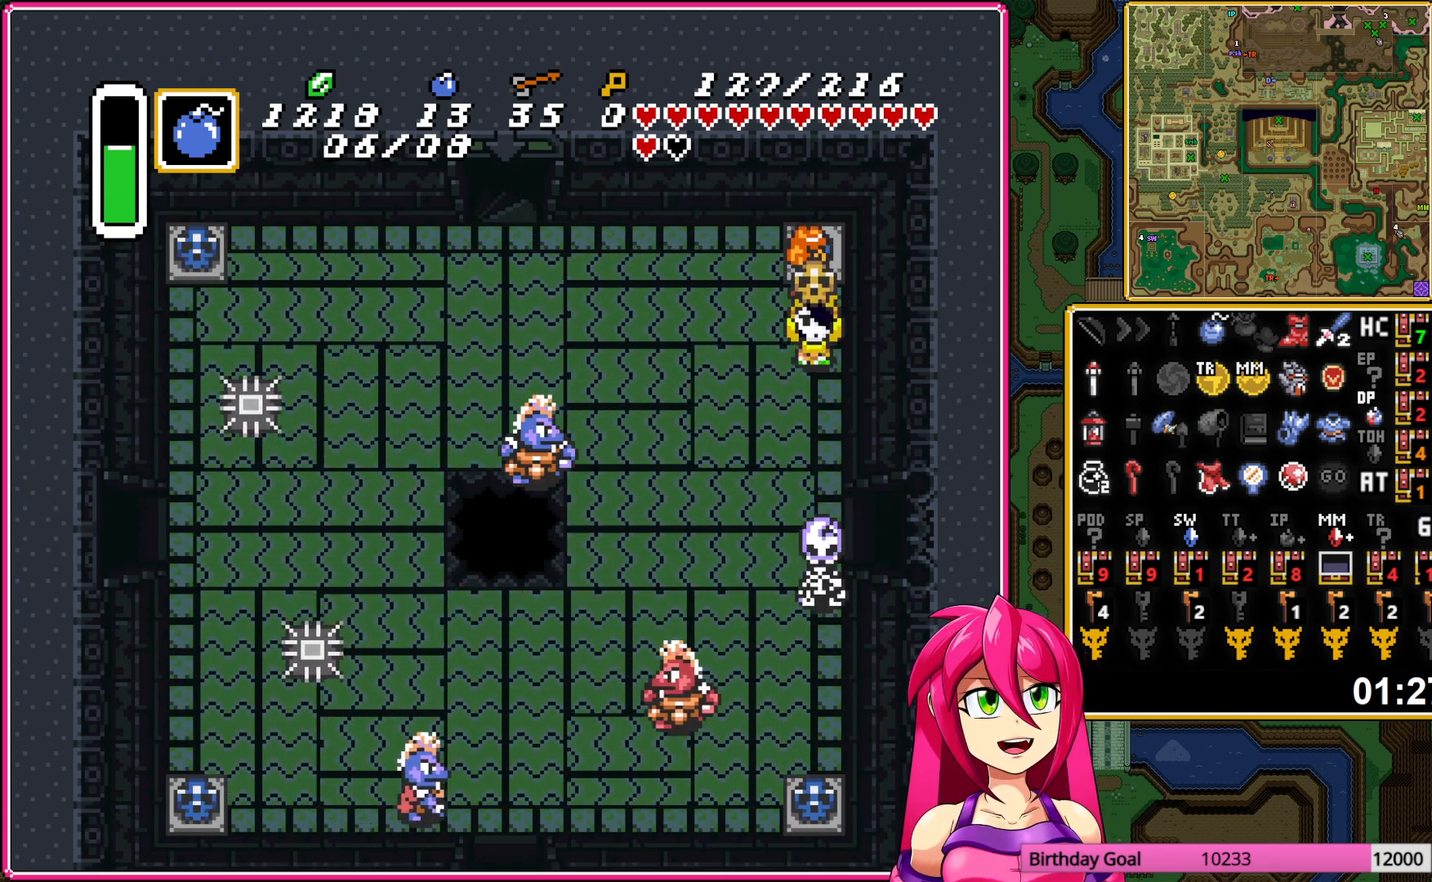
{"buttons": ["DPAD_DOWN"], "events": []}
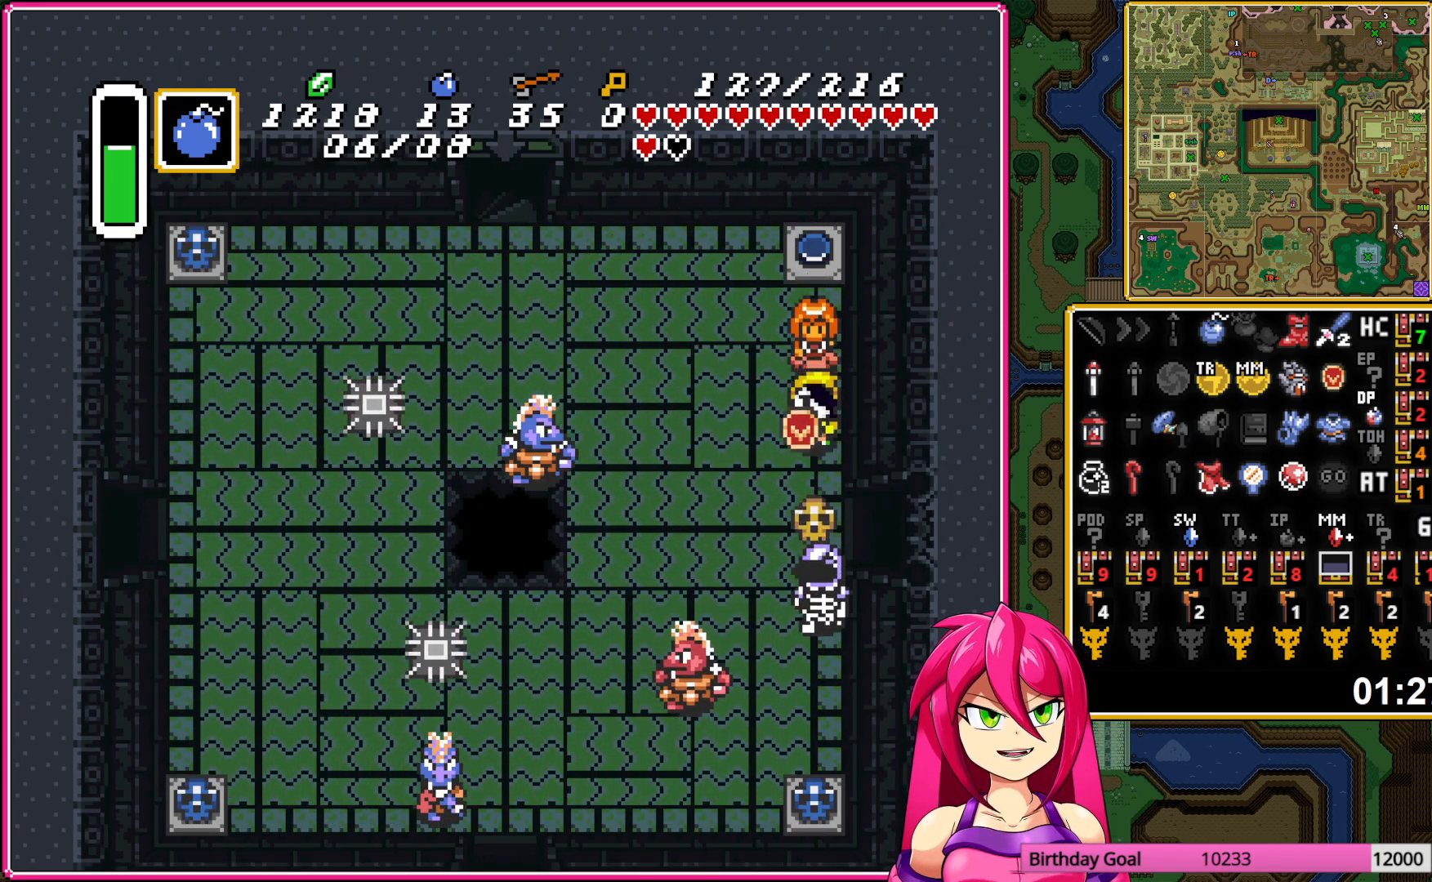
{"buttons": ["DPAD_RIGHT"], "events": [[117, "DPAD_RIGHT", "down"], [133, "DPAD_DOWN", "up"]]}